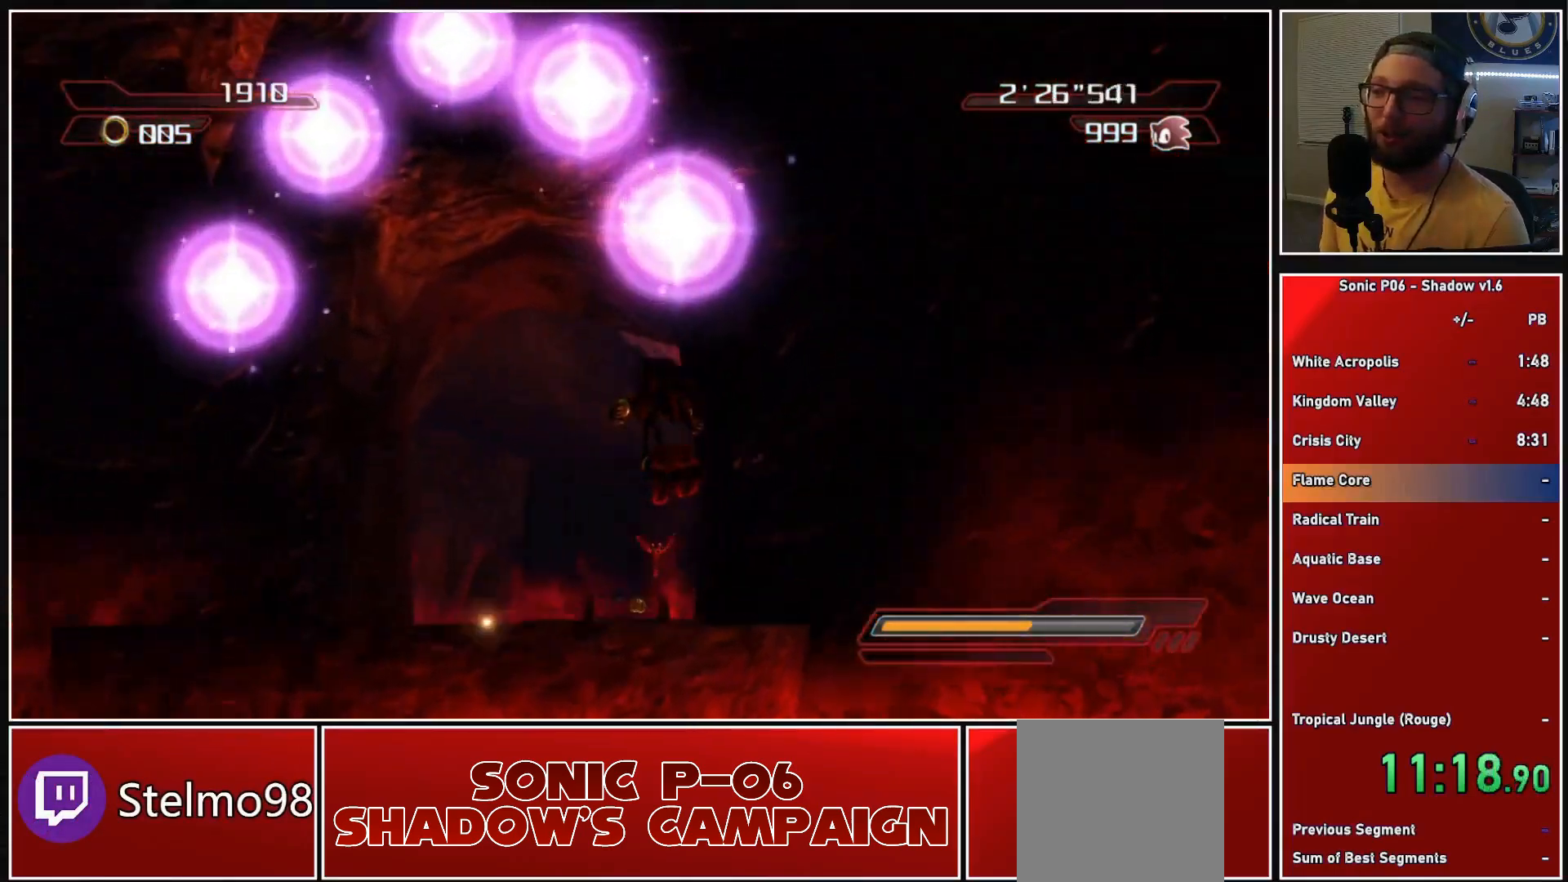
Gameplay with a controller (Xbox layout); each line is a JSON object with the inputs held at the frame after it. "events" lists button and stick changes between this image and that frame as [ms after this image, input, new state], when the widget could be followed in between.
{"buttons": [], "left_stick": "up", "right_stick": "center", "events": [[83, "right_stick", "center"]]}
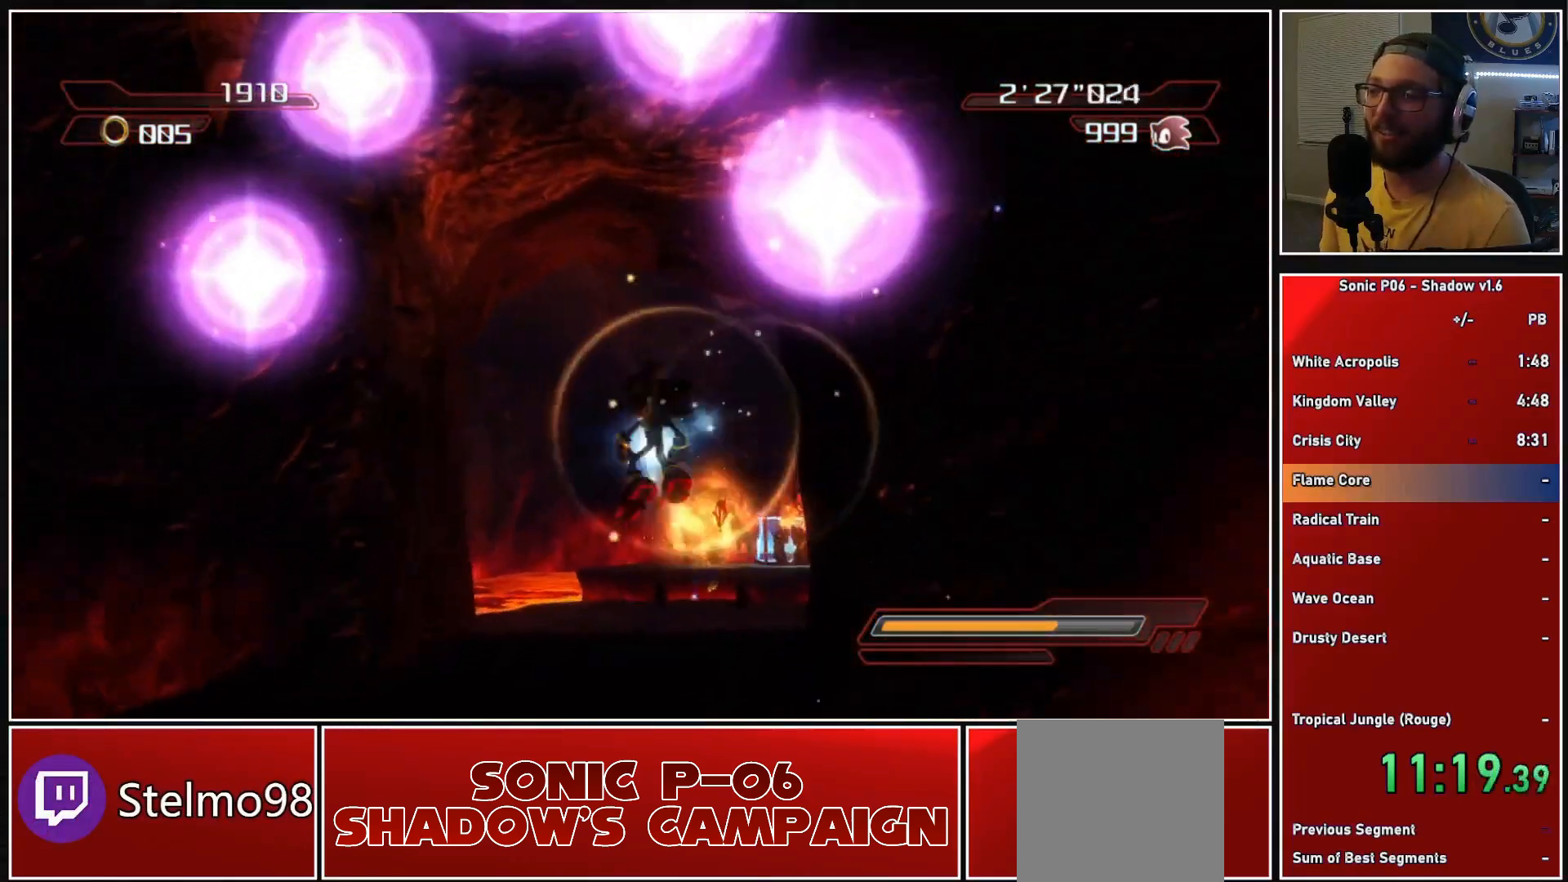
{"buttons": [], "left_stick": "up", "right_stick": "center", "events": [[167, "left_stick", "up-right"], [267, "left_stick", "up"], [333, "A", "down"], [417, "A", "up"]]}
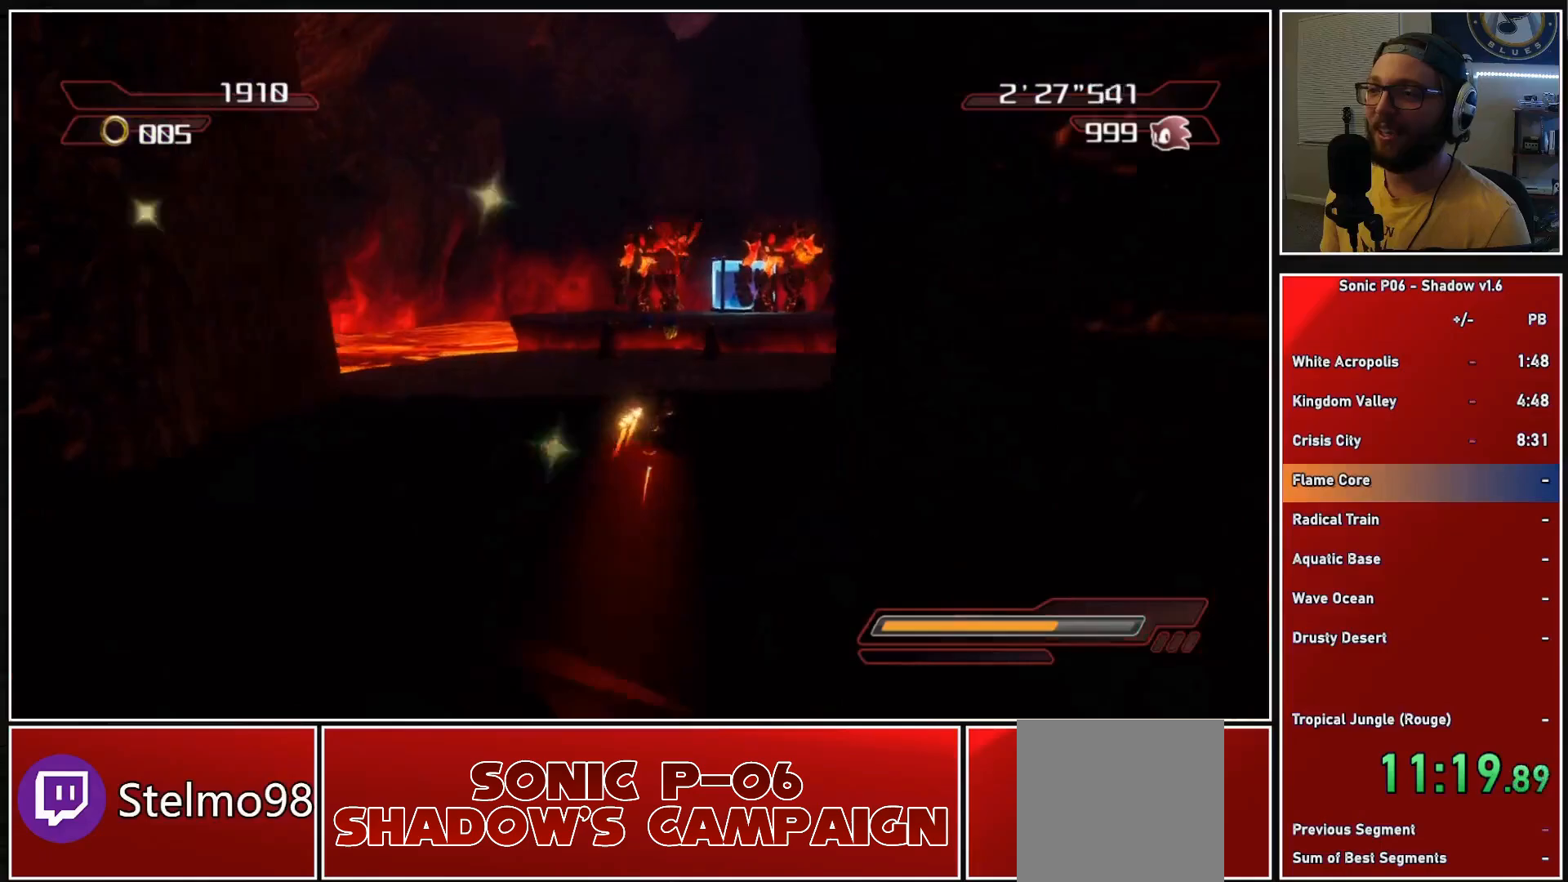
{"buttons": [], "left_stick": "up", "right_stick": "center", "events": [[33, "X", "down"], [83, "X", "up"], [350, "A", "down"], [400, "A", "up"]]}
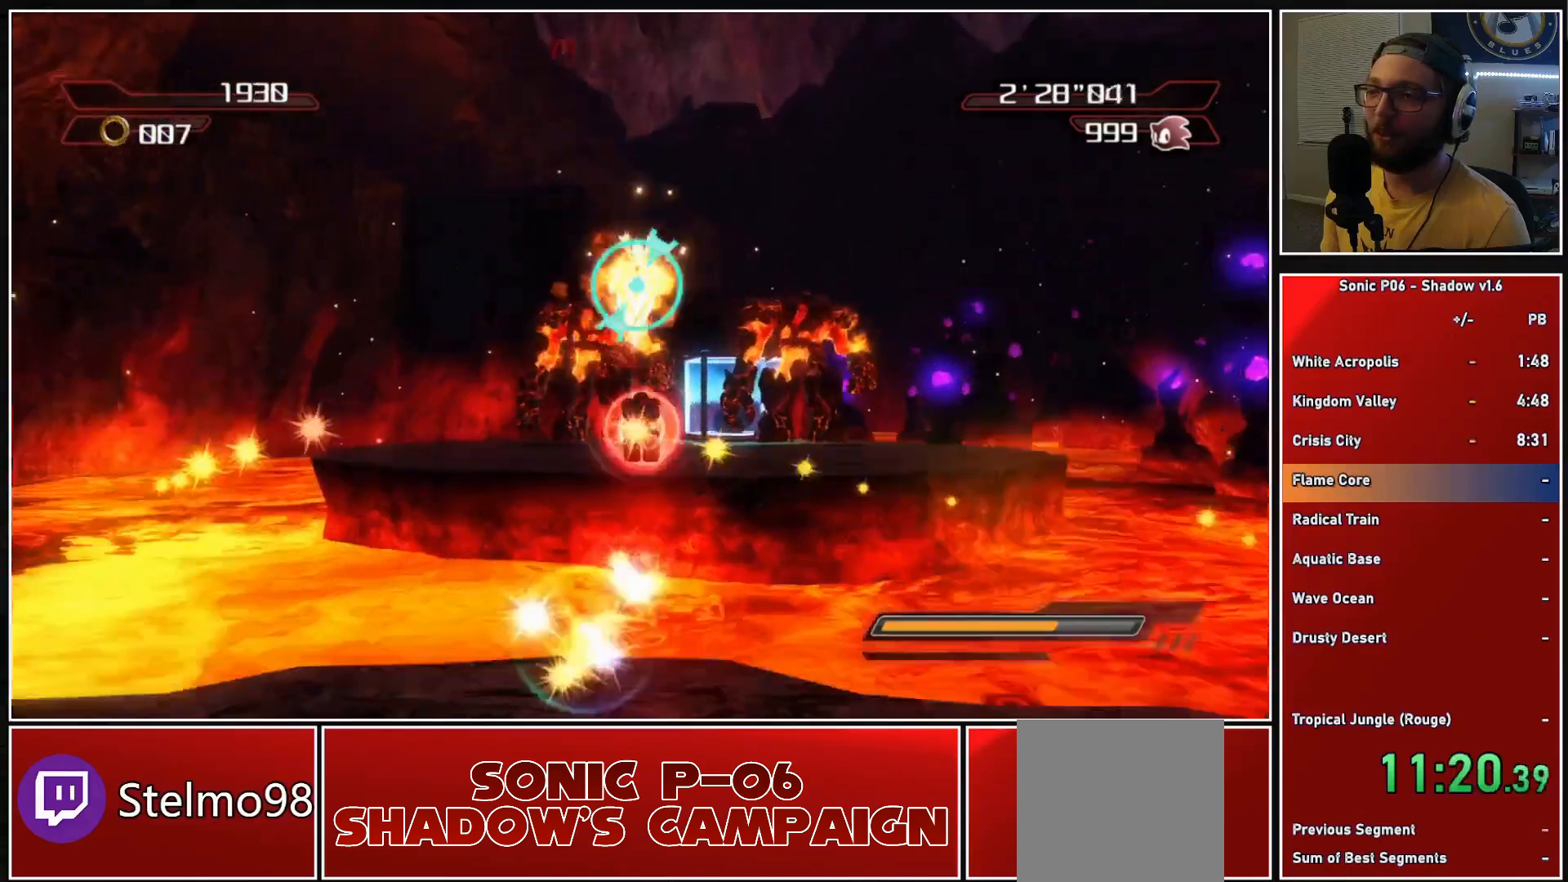
{"buttons": [], "left_stick": "up", "right_stick": "center", "events": [[417, "X", "down"], [467, "X", "up"]]}
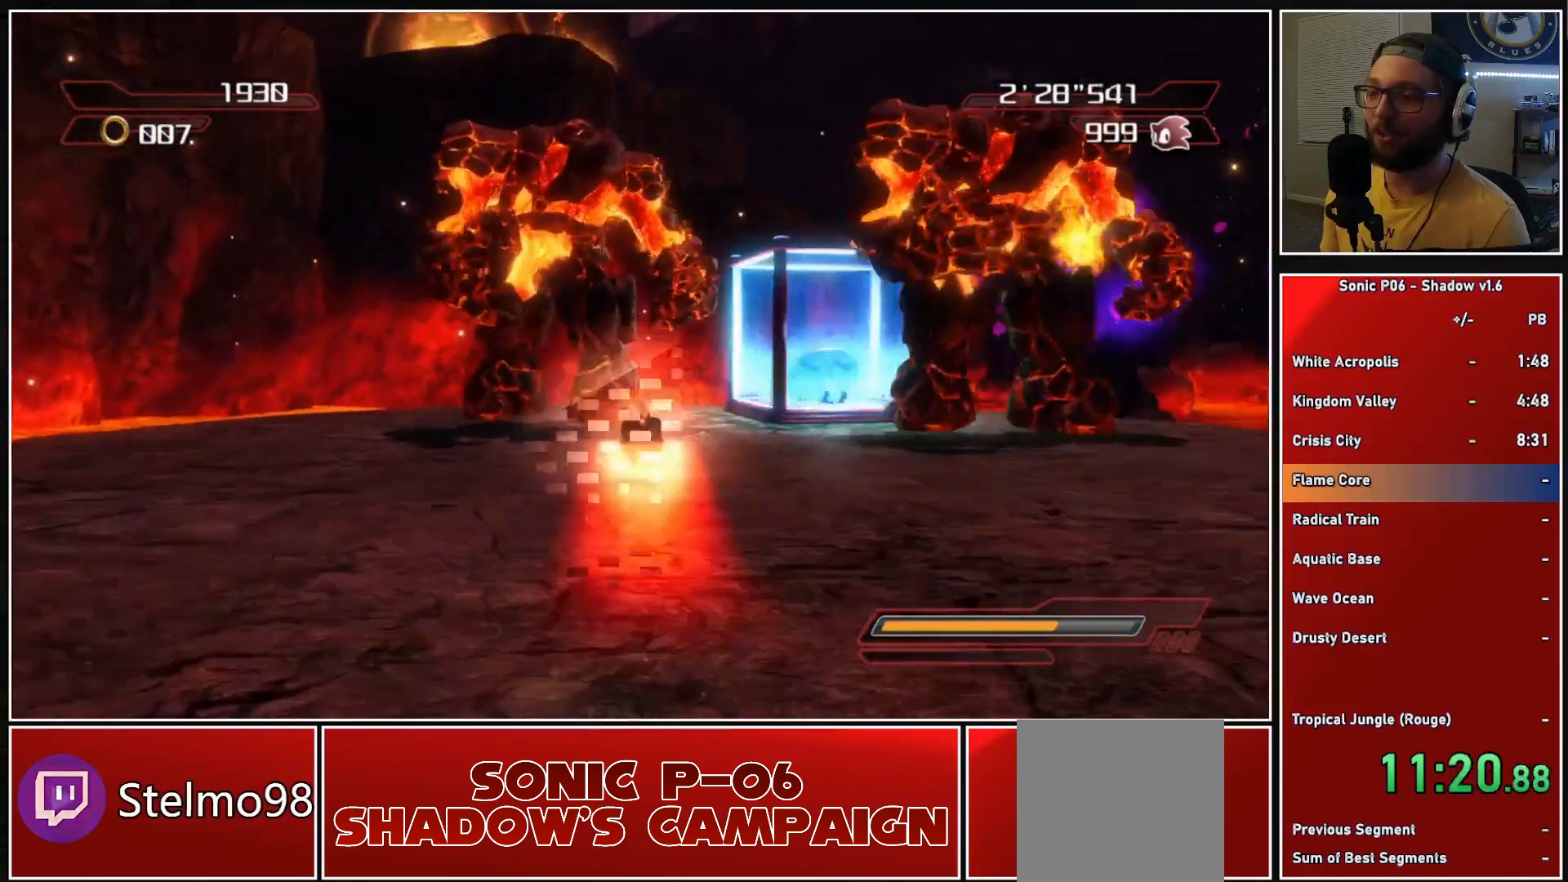
{"buttons": ["A"], "left_stick": "up", "right_stick": "center", "events": [[50, "A", "down"]]}
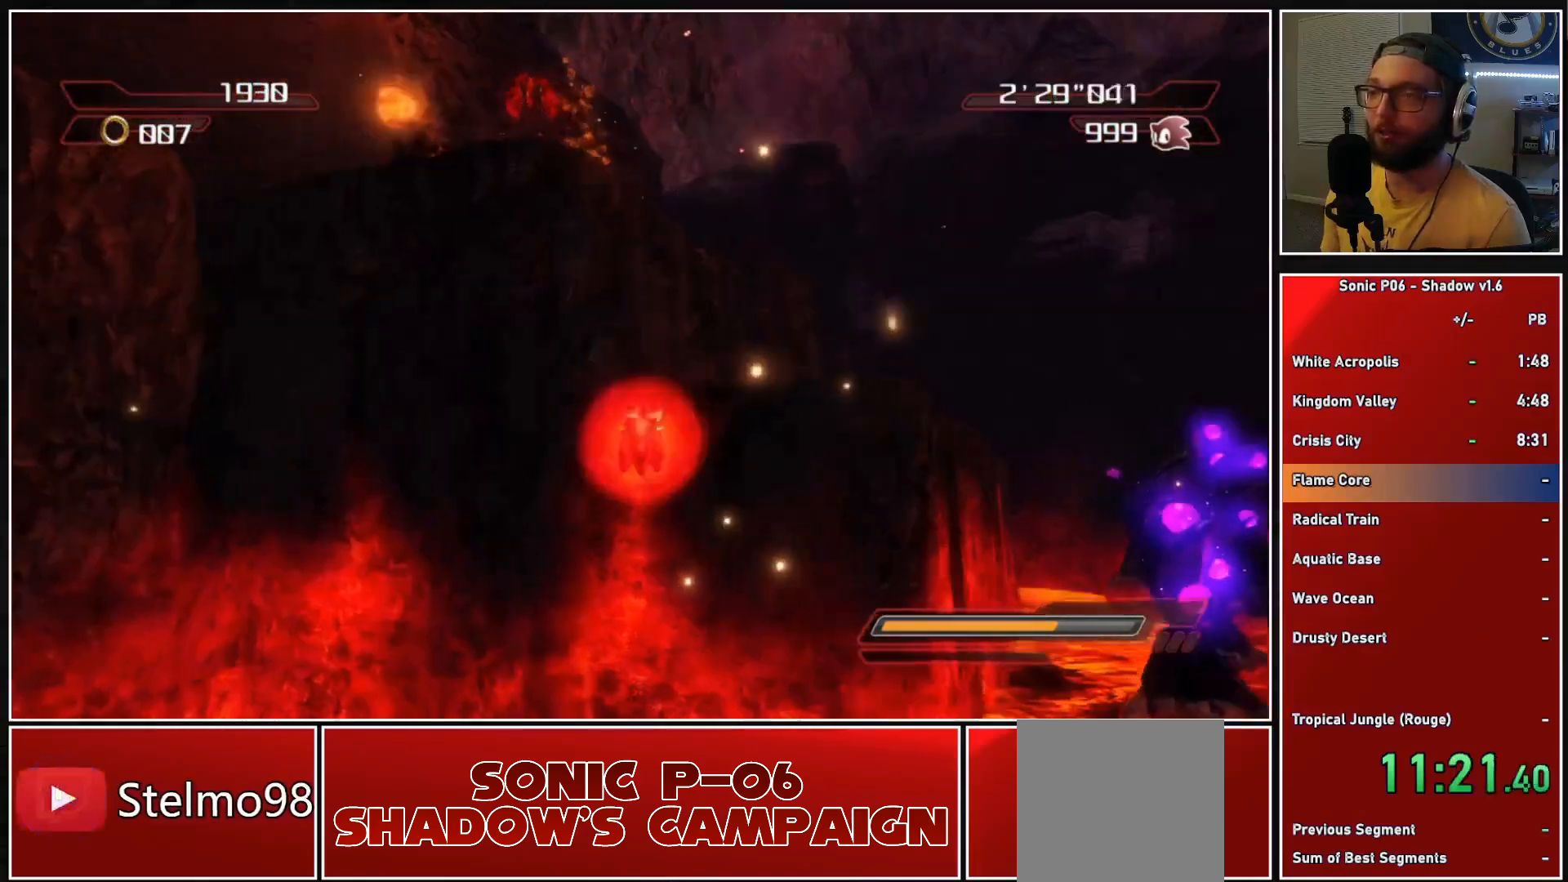
{"buttons": [], "left_stick": "up", "right_stick": "center", "events": [[400, "A", "up"]]}
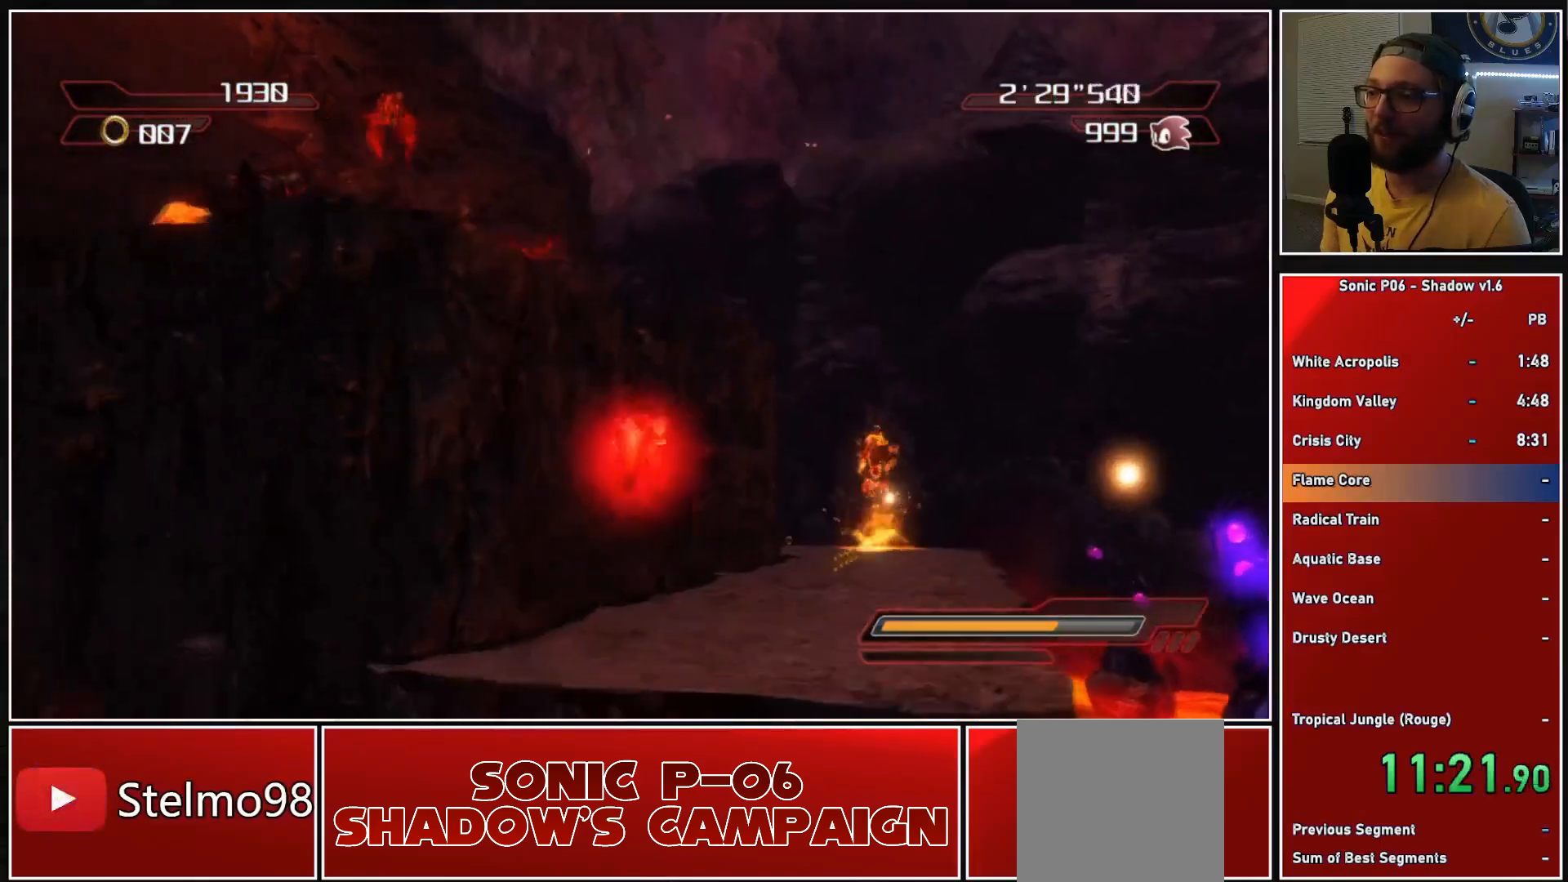
{"buttons": [], "left_stick": "up", "right_stick": "down-right", "events": [[17, "right_stick", "down-right"]]}
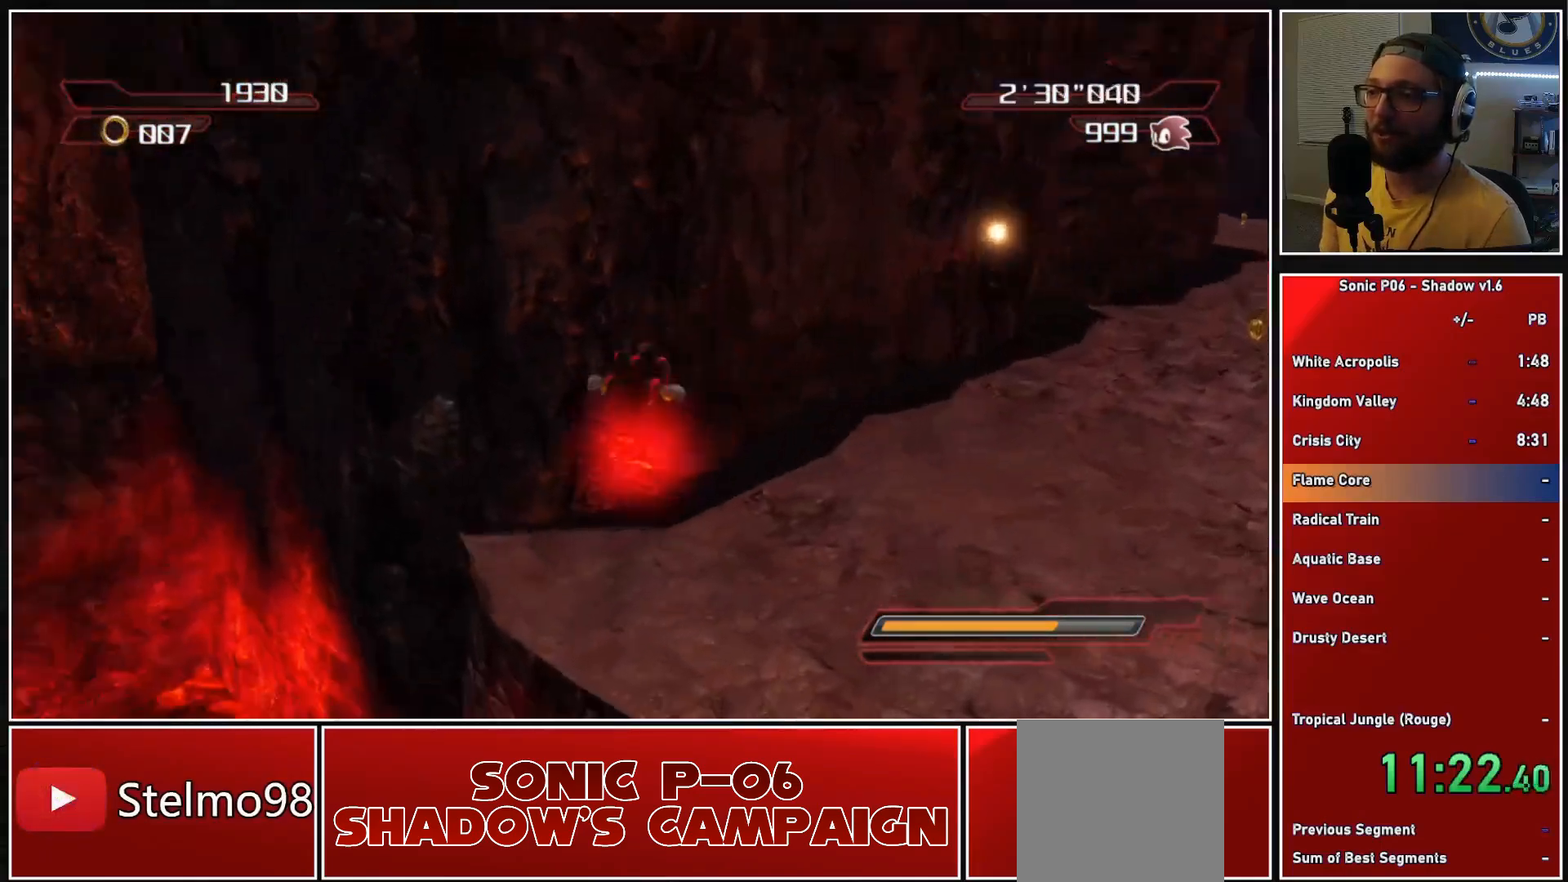
{"buttons": ["A", "X"], "left_stick": "up-left", "right_stick": "center", "events": [[233, "left_stick", "up-left"], [267, "right_stick", "center"], [467, "A", "down"], [467, "X", "down"]]}
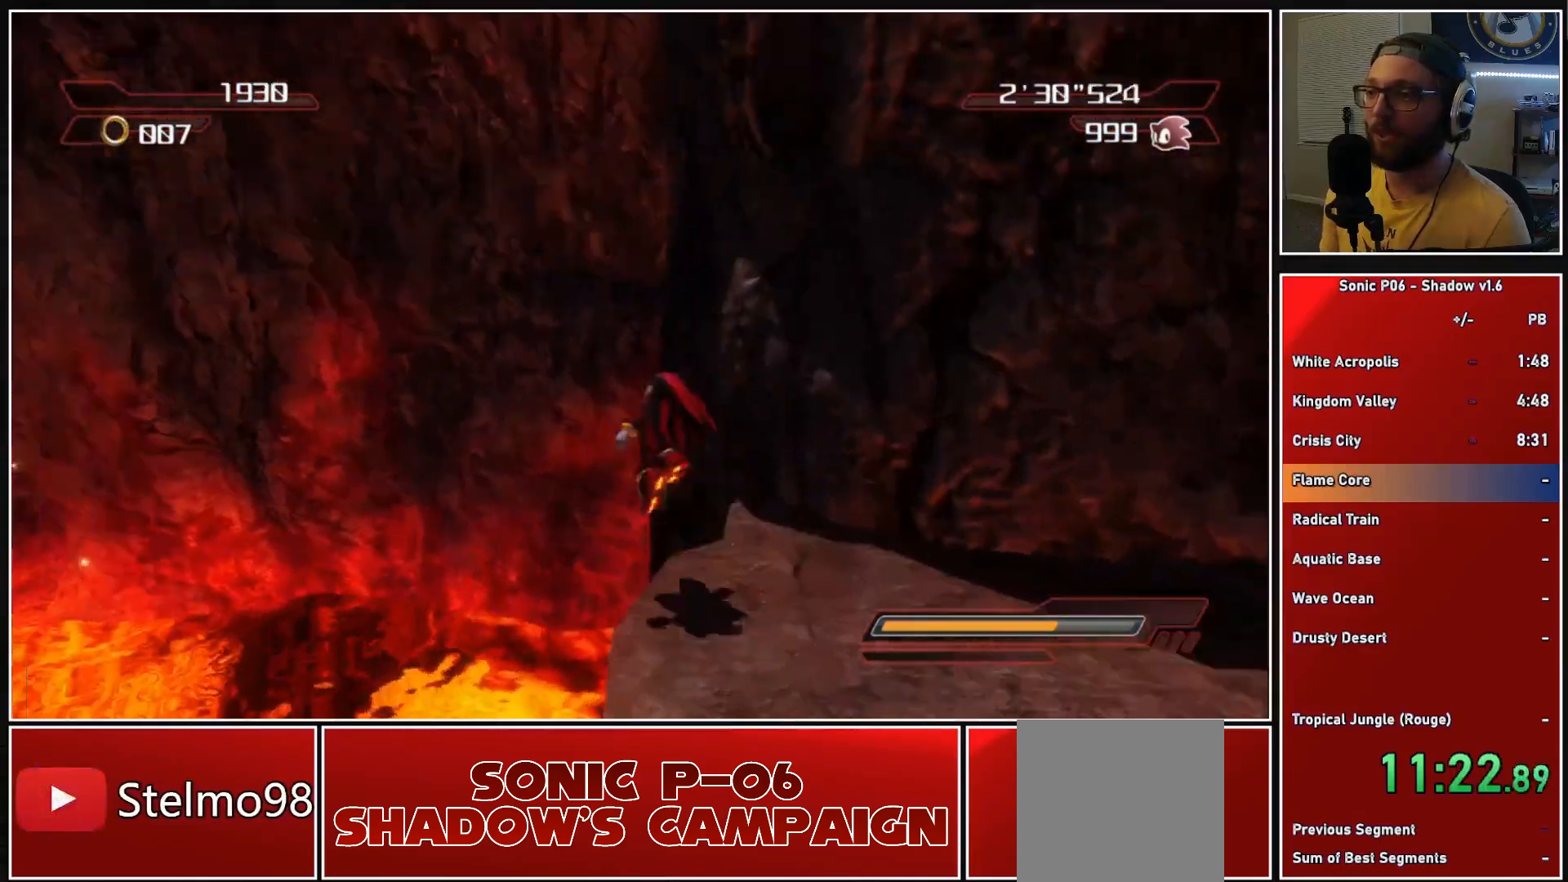
{"buttons": ["A", "X"], "left_stick": "up", "right_stick": "center", "events": [[17, "L3", "down"], [100, "L3", "up"], [333, "left_stick", "up"]]}
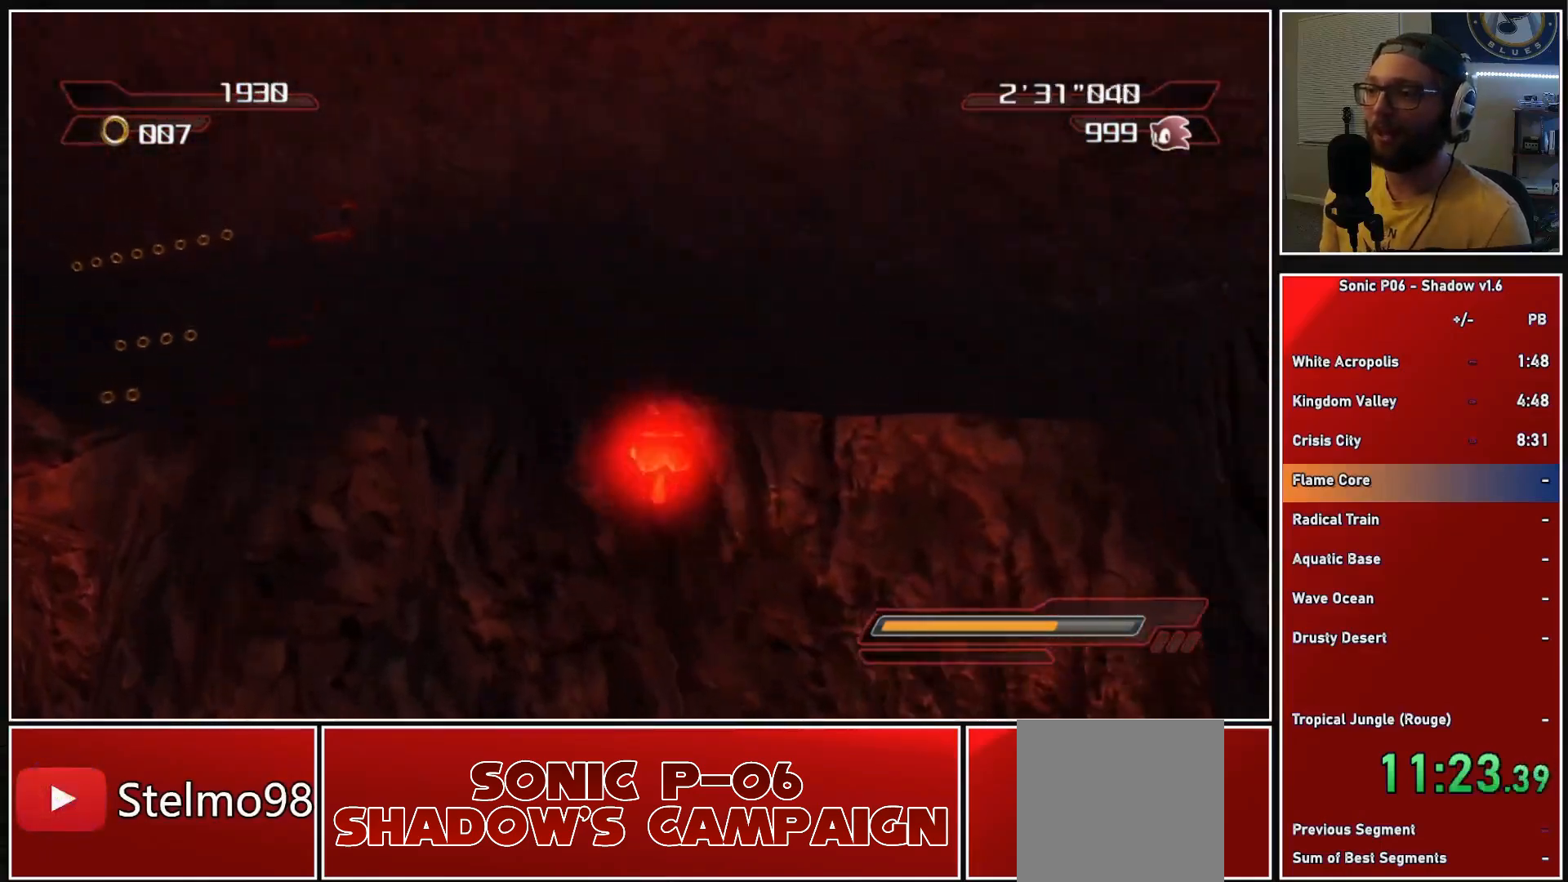
{"buttons": [], "left_stick": "up-left", "right_stick": "down-right", "events": [[117, "A", "up"], [117, "X", "up"], [200, "A", "down"], [283, "left_stick", "up-left"], [350, "A", "up"], [467, "right_stick", "down-right"]]}
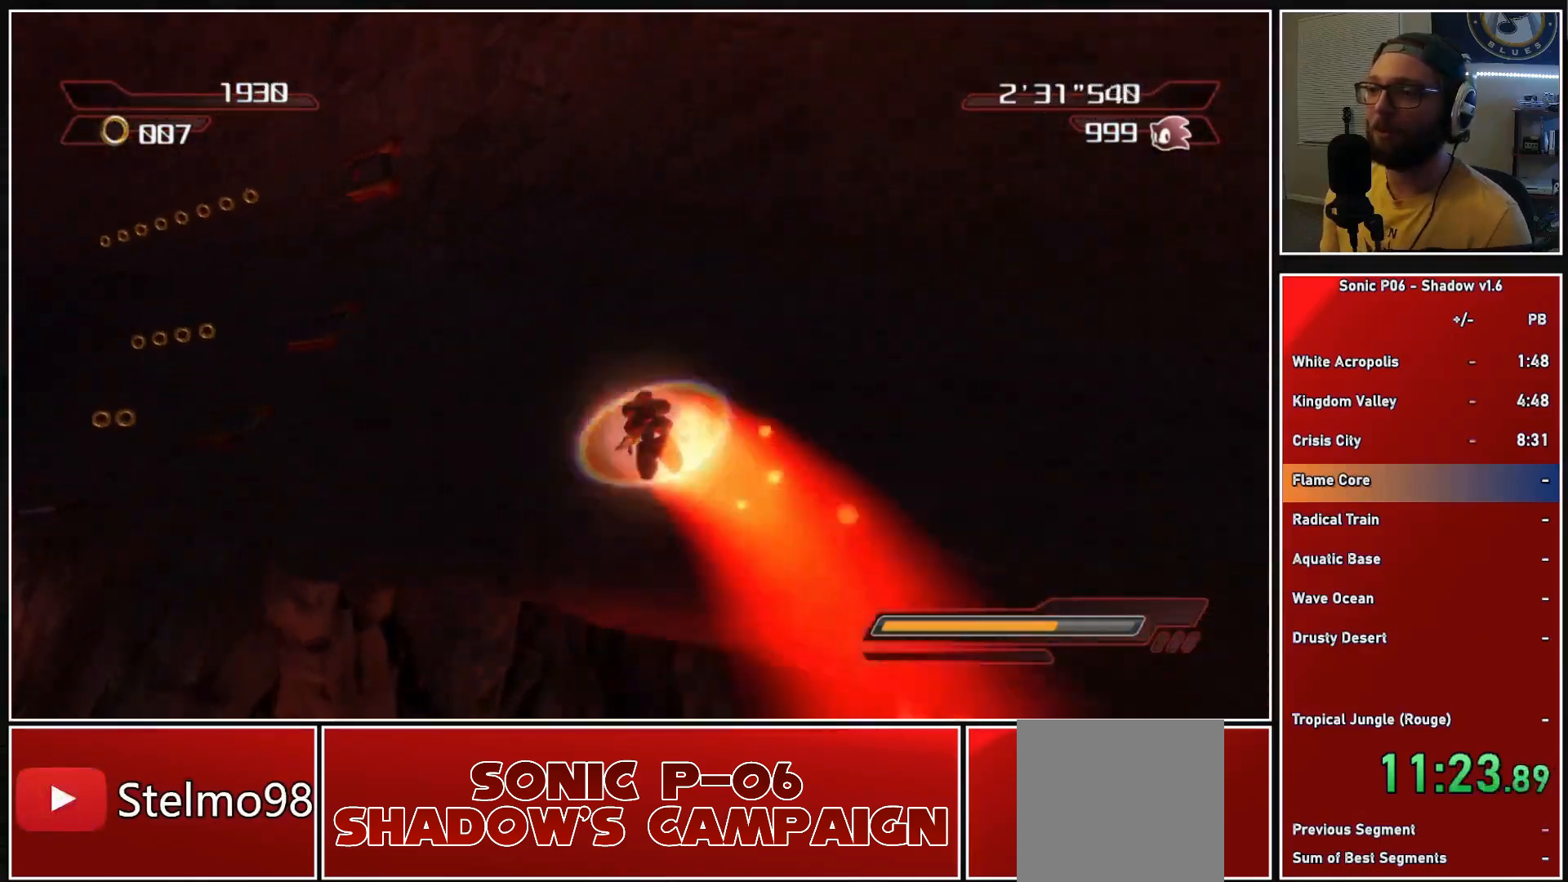
{"buttons": [], "left_stick": "up-left", "right_stick": "center", "events": [[283, "right_stick", "center"], [417, "X", "down"], [483, "X", "up"]]}
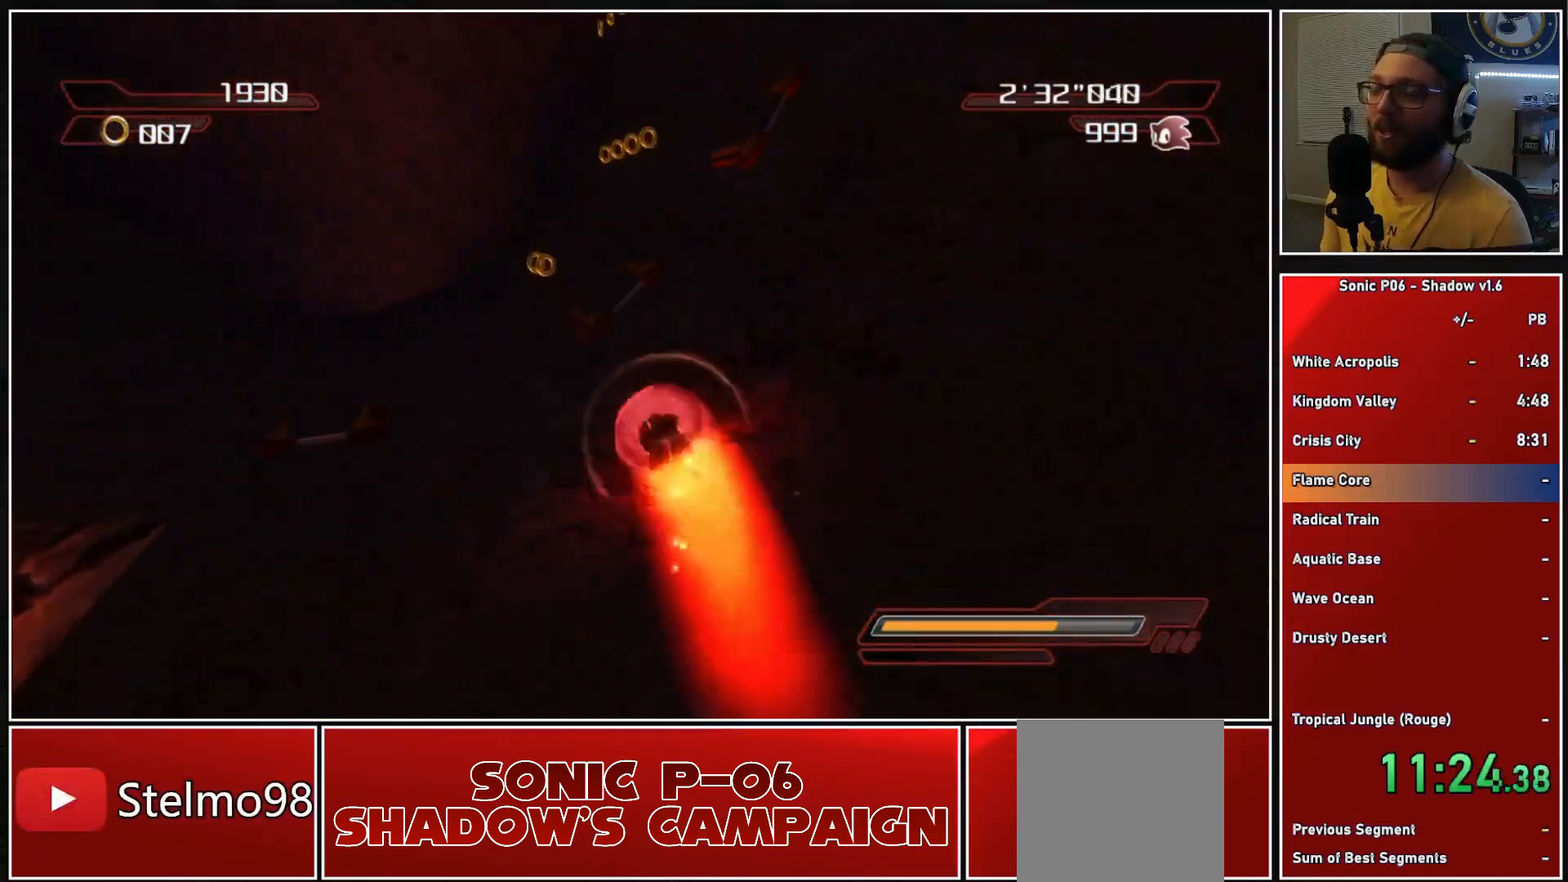
{"buttons": [], "left_stick": "up", "right_stick": "center", "events": [[83, "X", "down"], [117, "X", "up"], [233, "X", "down"], [283, "X", "up"], [367, "left_stick", "up"], [400, "X", "down"], [467, "X", "up"]]}
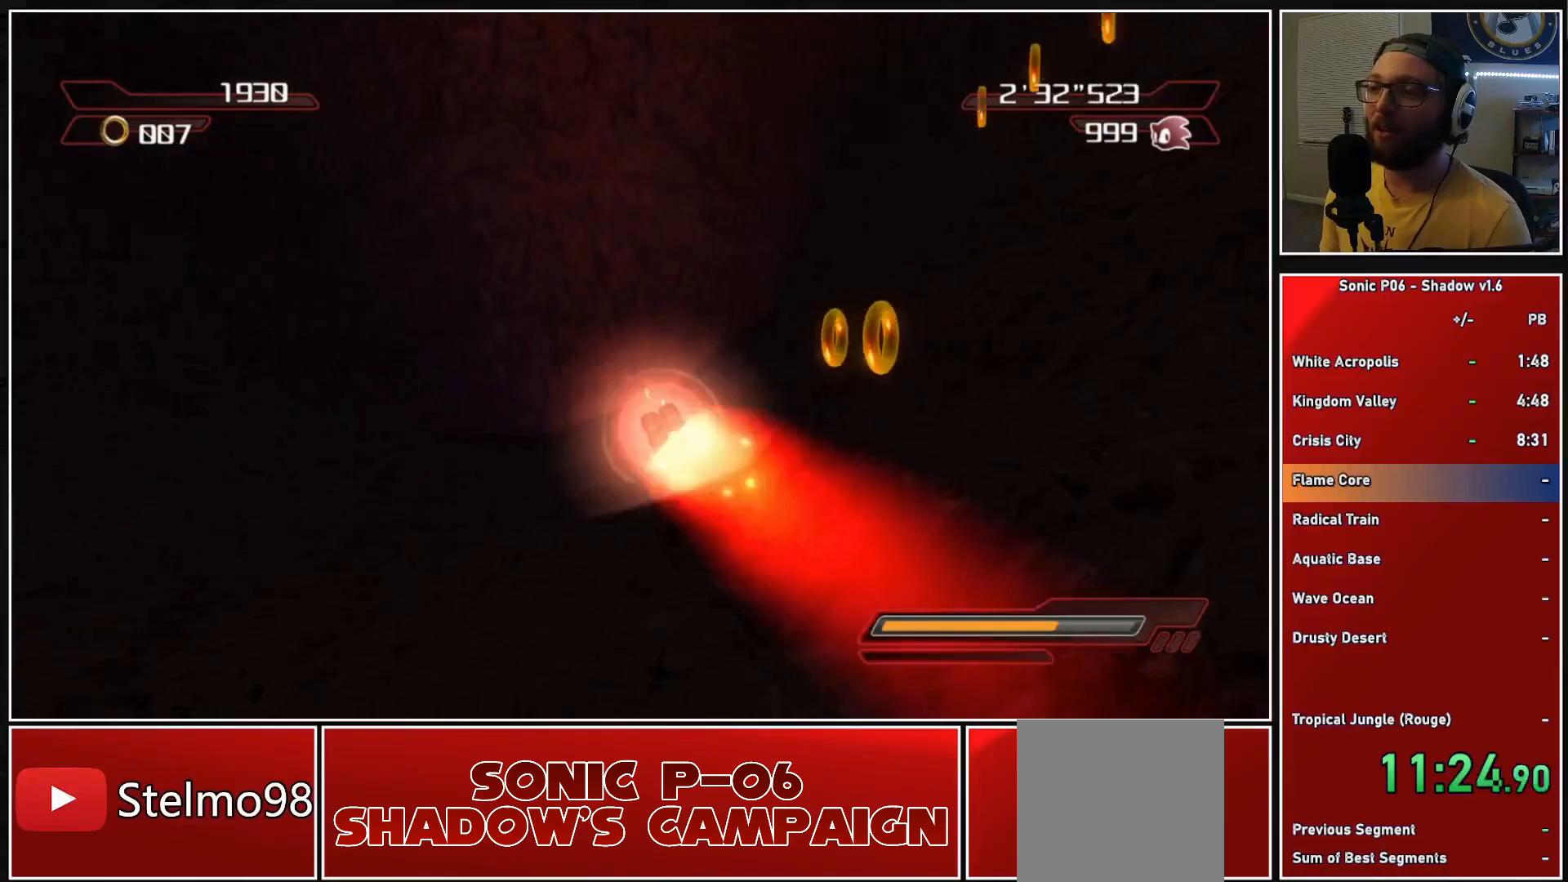
{"buttons": [], "left_stick": "up", "right_stick": "center", "events": [[50, "X", "down"], [100, "X", "up"], [217, "X", "down"], [300, "X", "up"]]}
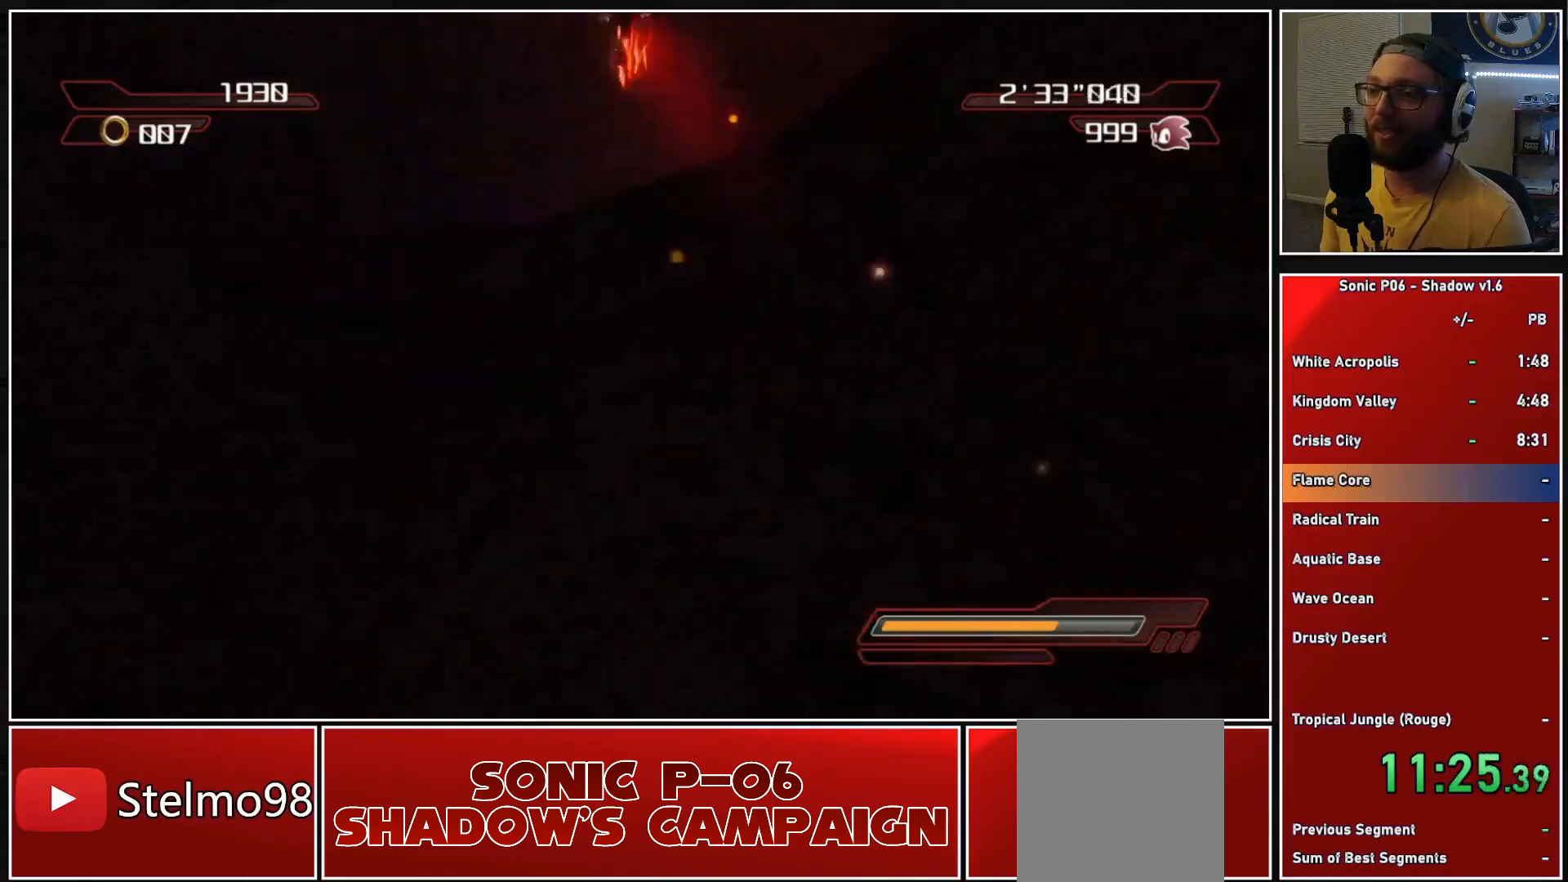
{"buttons": [], "left_stick": "center", "right_stick": "center", "events": [[333, "left_stick", "center"]]}
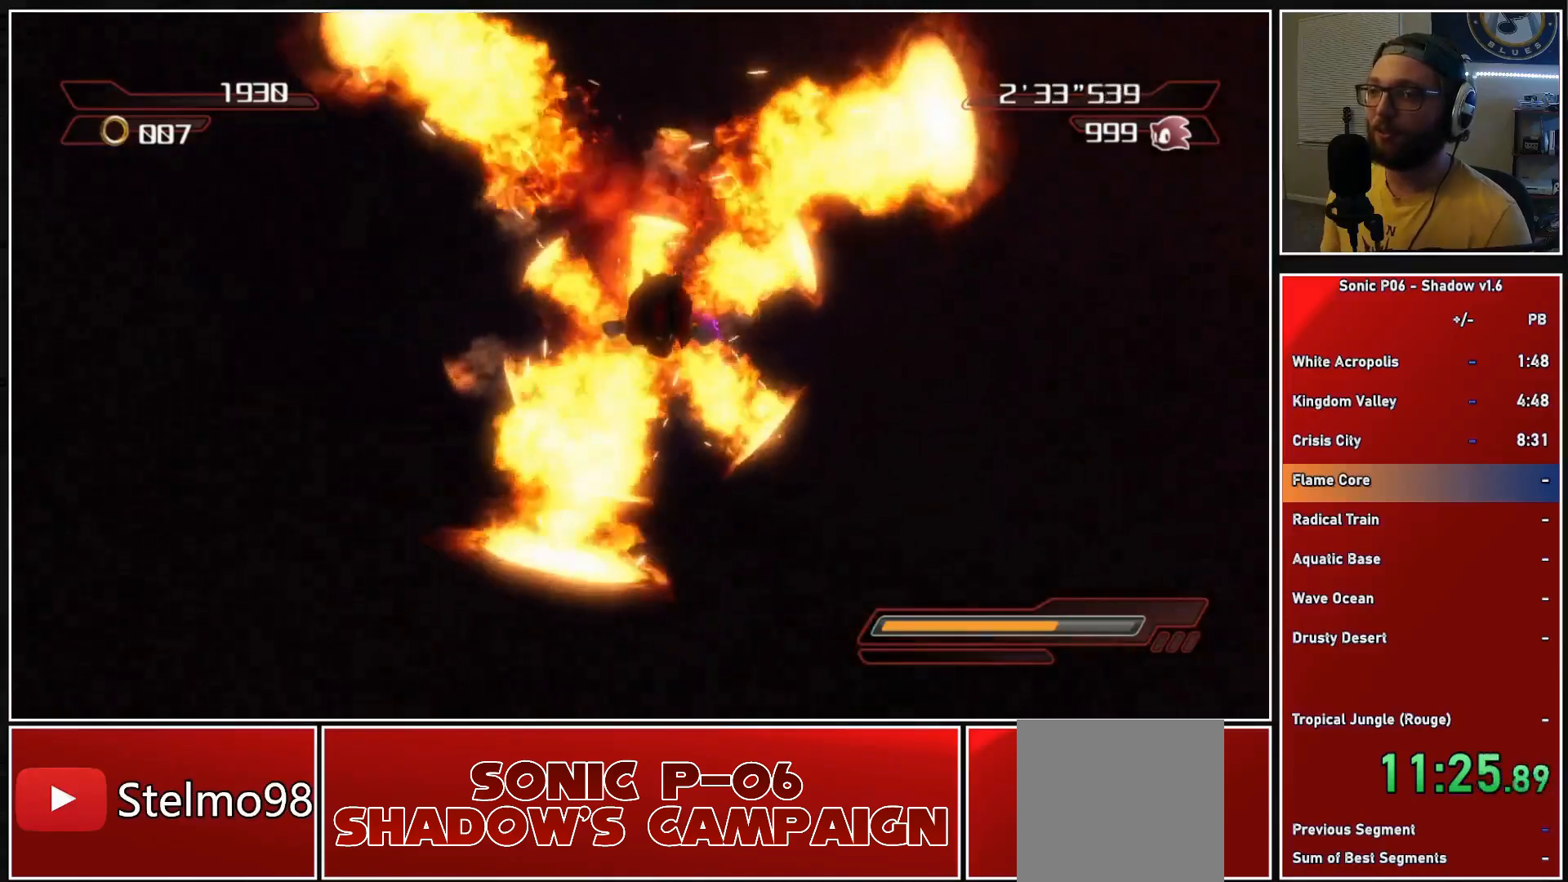
{"buttons": [], "left_stick": "center", "right_stick": "center", "events": [[100, "left_stick", "up-left"], [150, "left_stick", "up"], [300, "left_stick", "center"]]}
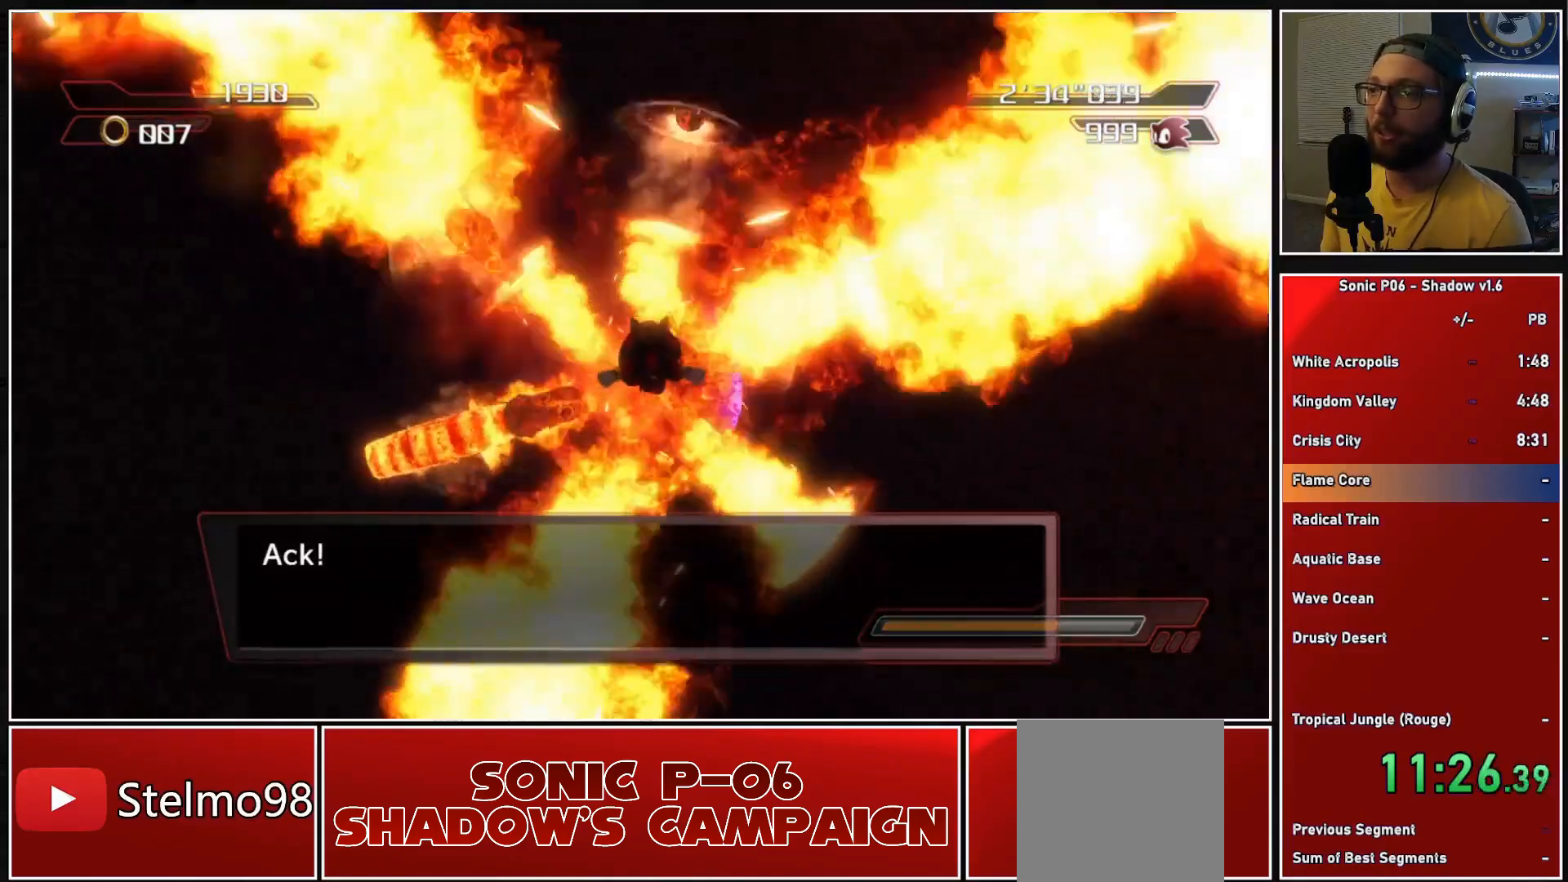
{"buttons": [], "left_stick": "down-left", "right_stick": "center", "events": [[367, "left_stick", "down-left"]]}
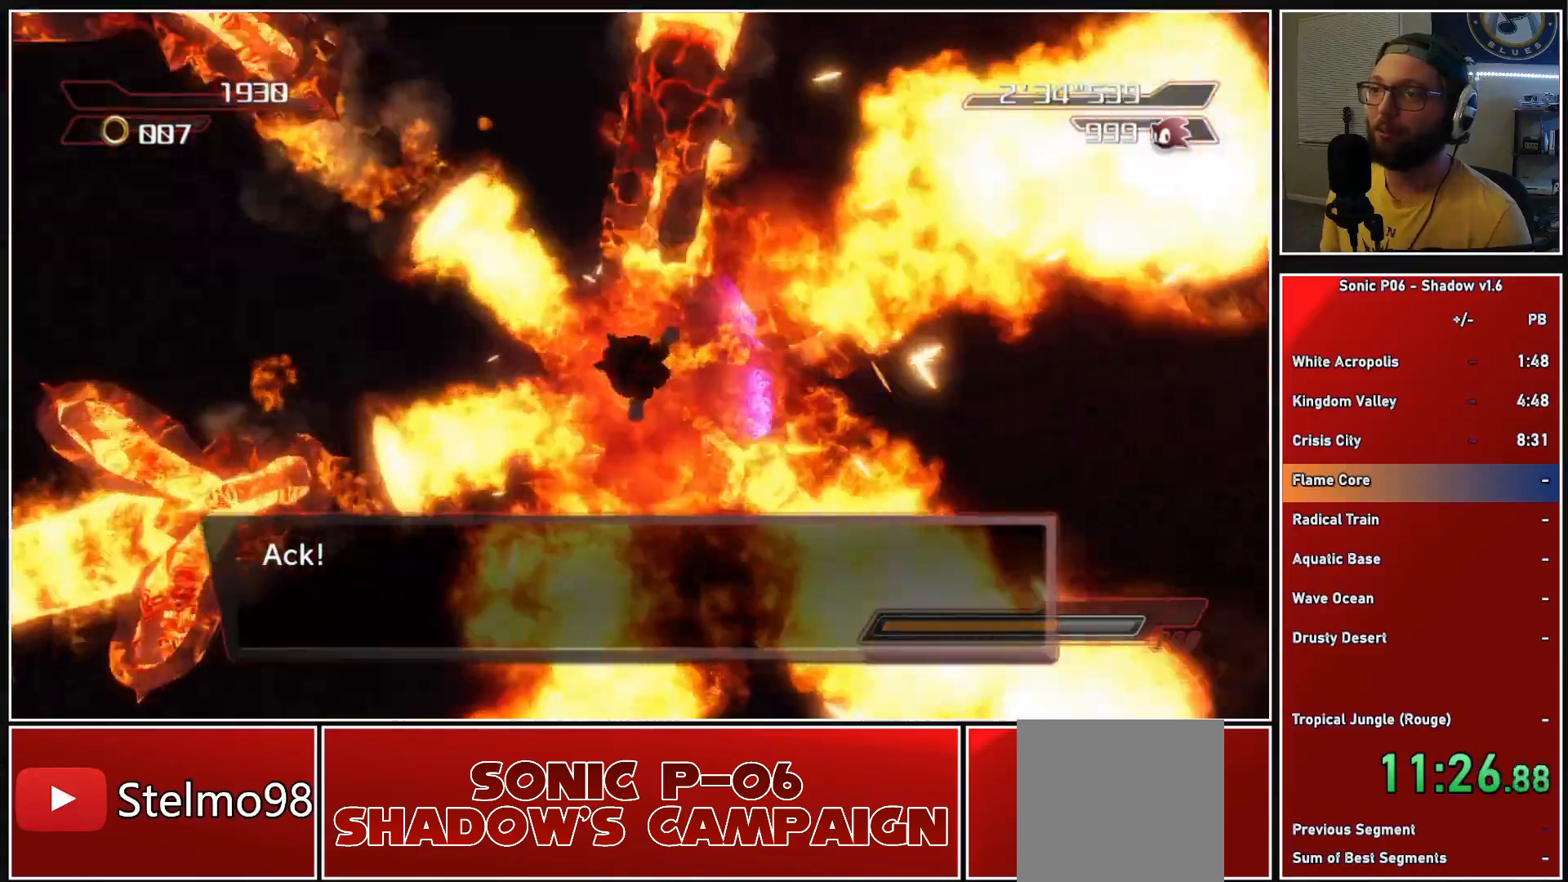
{"buttons": [], "left_stick": "left", "right_stick": "center", "events": [[33, "left_stick", "center"], [217, "left_stick", "down-left"], [483, "left_stick", "left"]]}
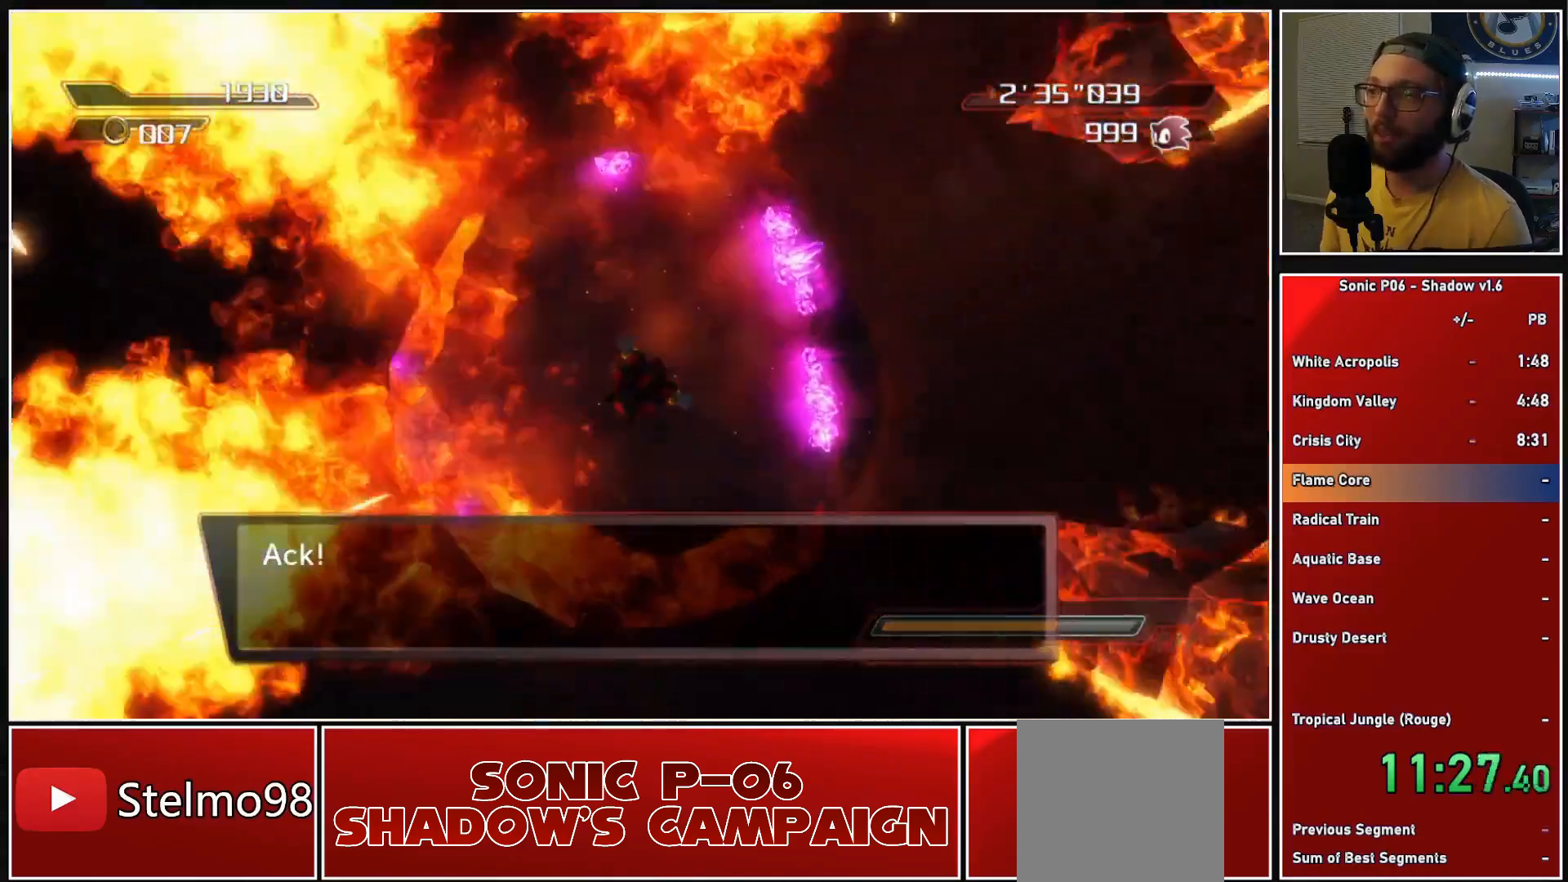
{"buttons": [], "left_stick": "left", "right_stick": "center", "events": []}
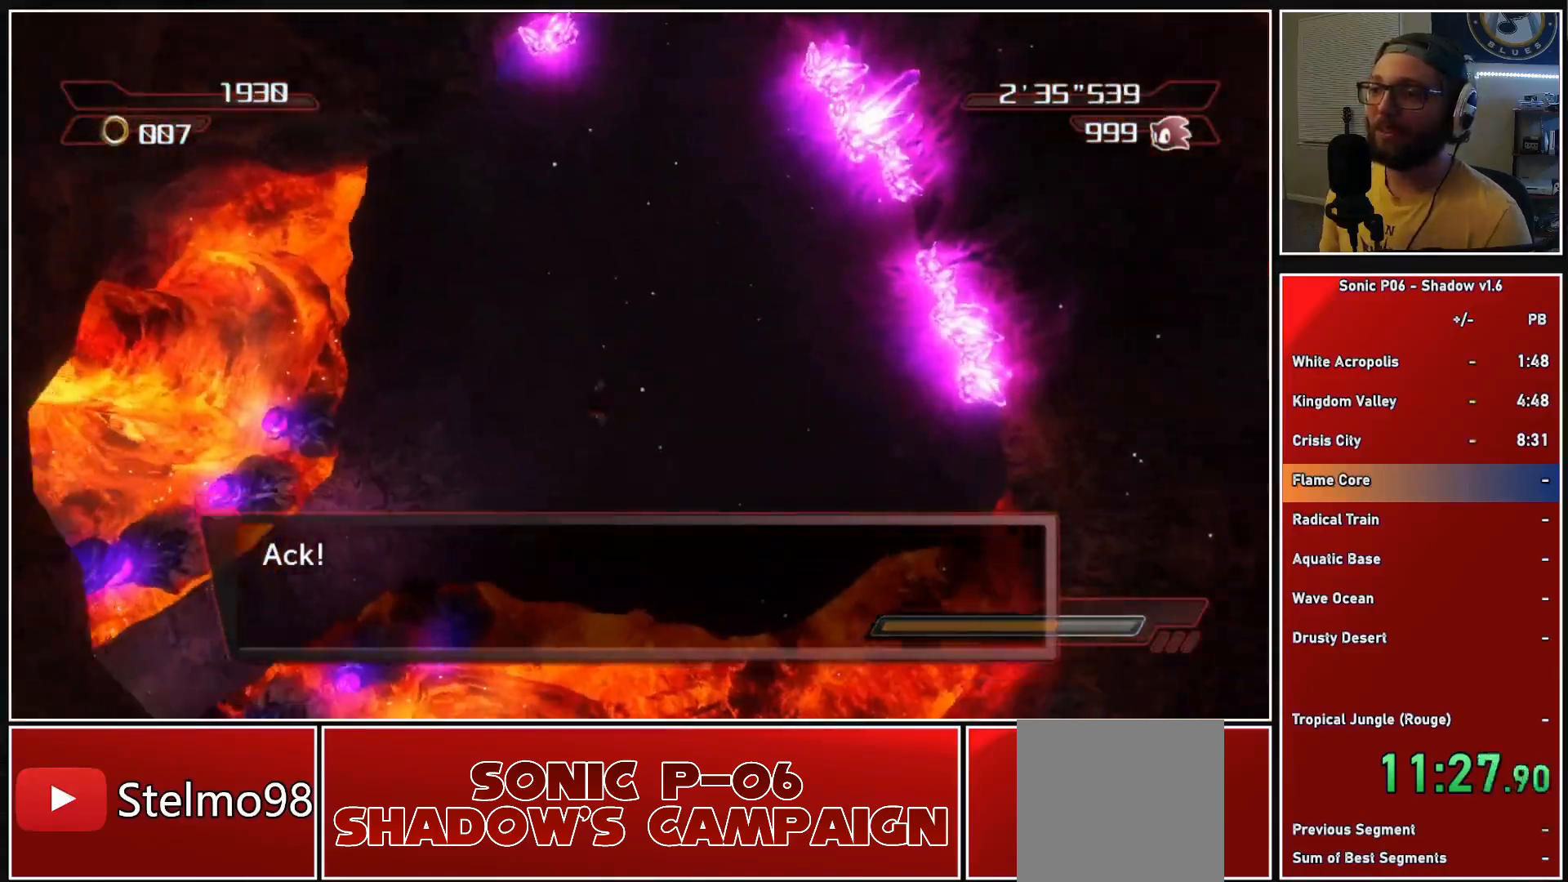
{"buttons": [], "left_stick": "up-left", "right_stick": "center", "events": [[167, "left_stick", "up-left"], [200, "A", "down"], [283, "A", "up"], [400, "X", "down"], [433, "X", "up"]]}
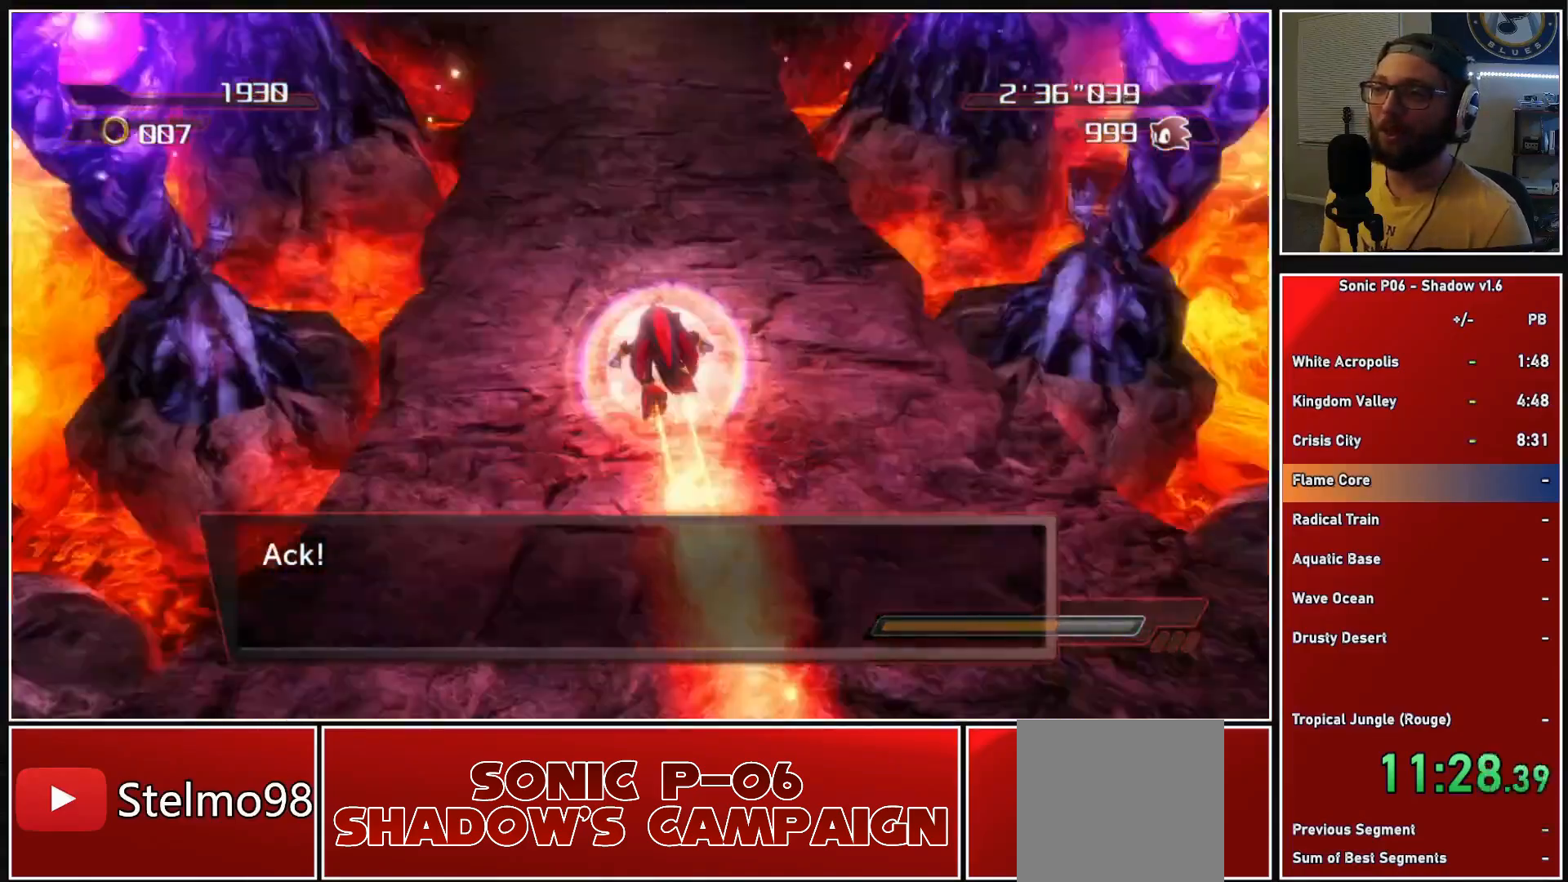
{"buttons": [], "left_stick": "up", "right_stick": "center", "events": [[17, "A", "down"], [17, "left_stick", "up"], [167, "A", "up"], [250, "A", "down"], [500, "A", "up"]]}
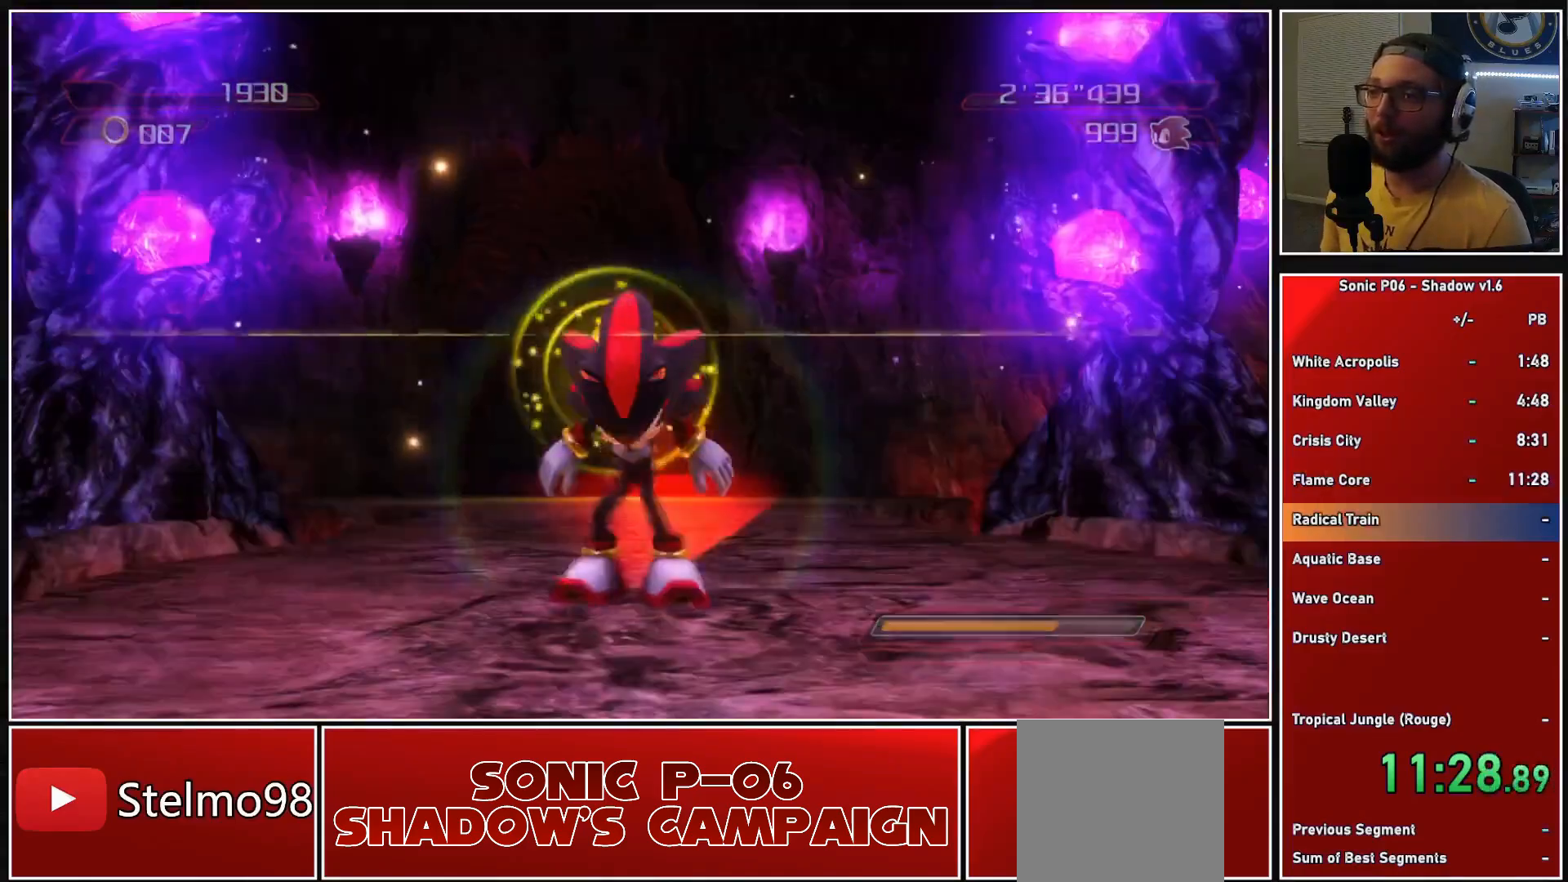
{"buttons": [], "left_stick": "center", "right_stick": "center", "events": [[33, "left_stick", "center"]]}
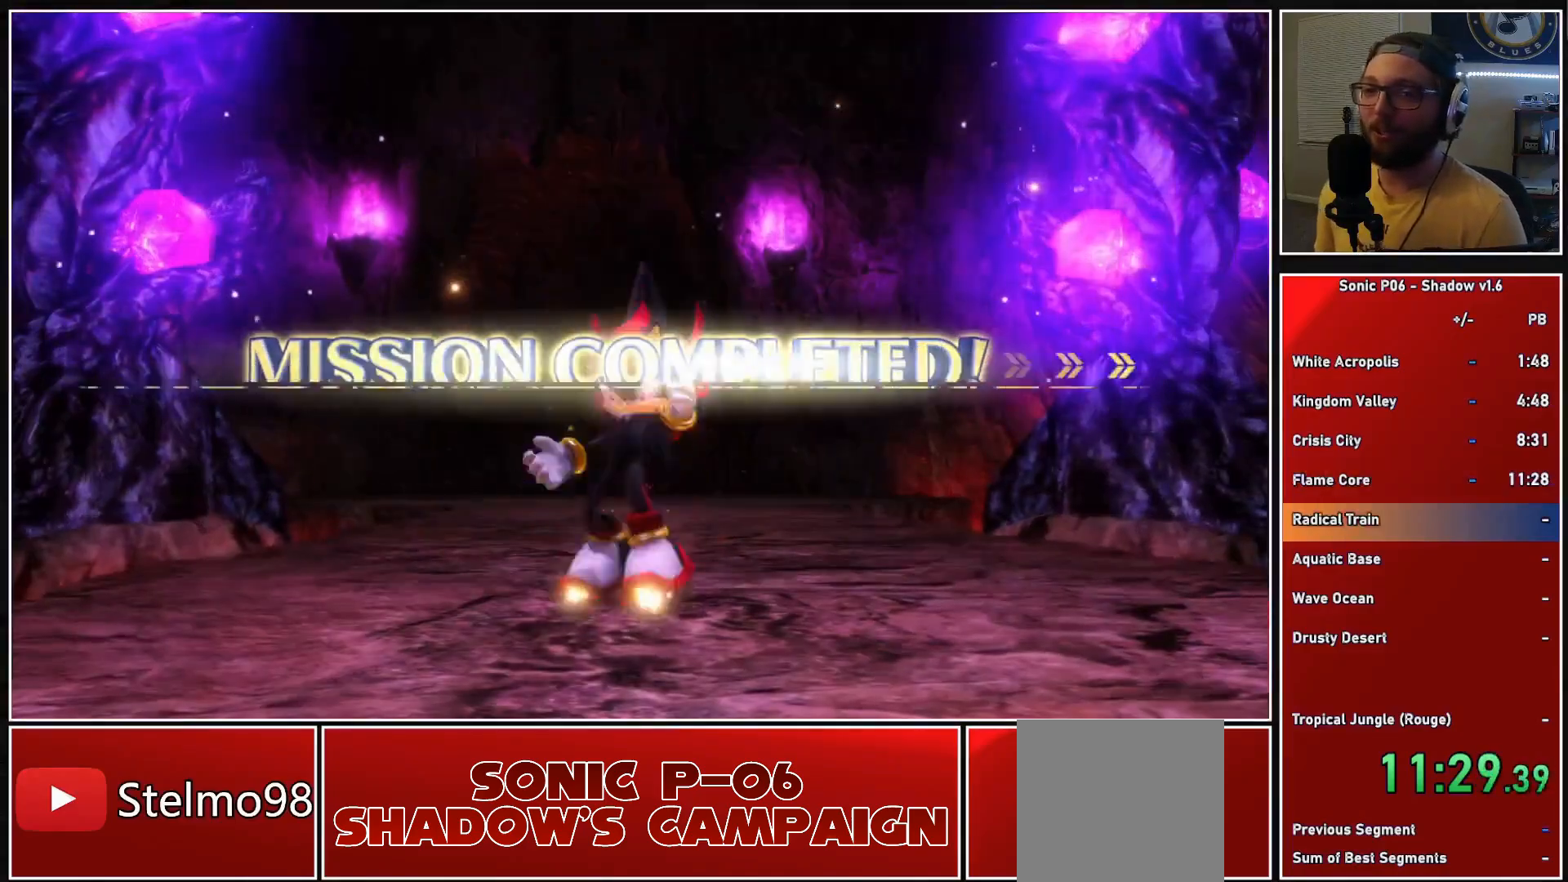
{"buttons": ["A"], "left_stick": "center", "right_stick": "center", "events": [[500, "A", "down"]]}
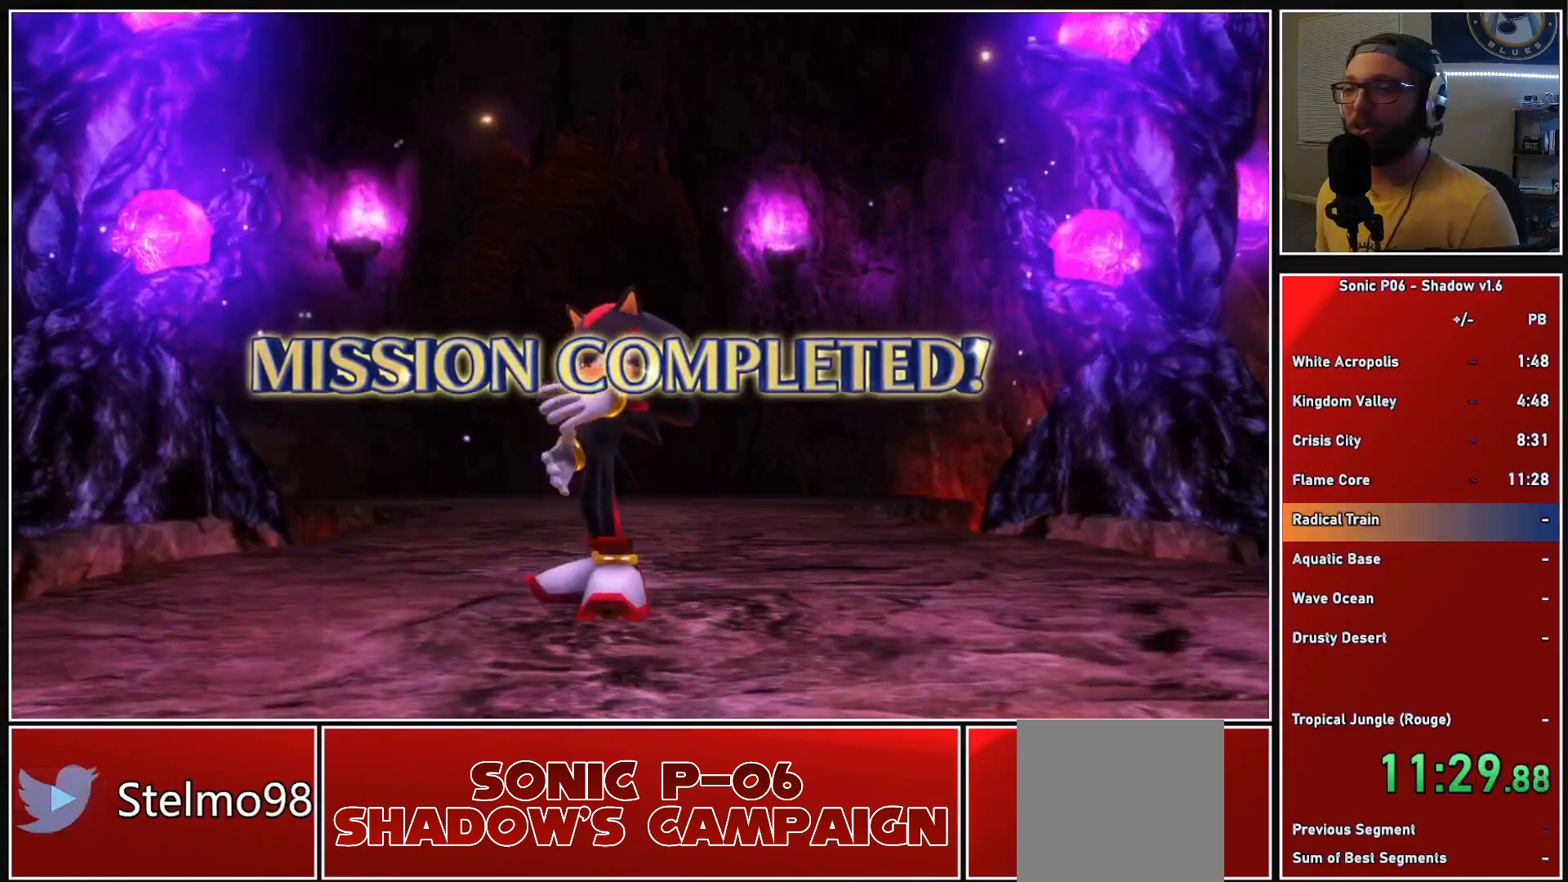
{"buttons": [], "left_stick": "center", "right_stick": "center", "events": [[67, "A", "up"], [167, "A", "down"], [250, "A", "up"]]}
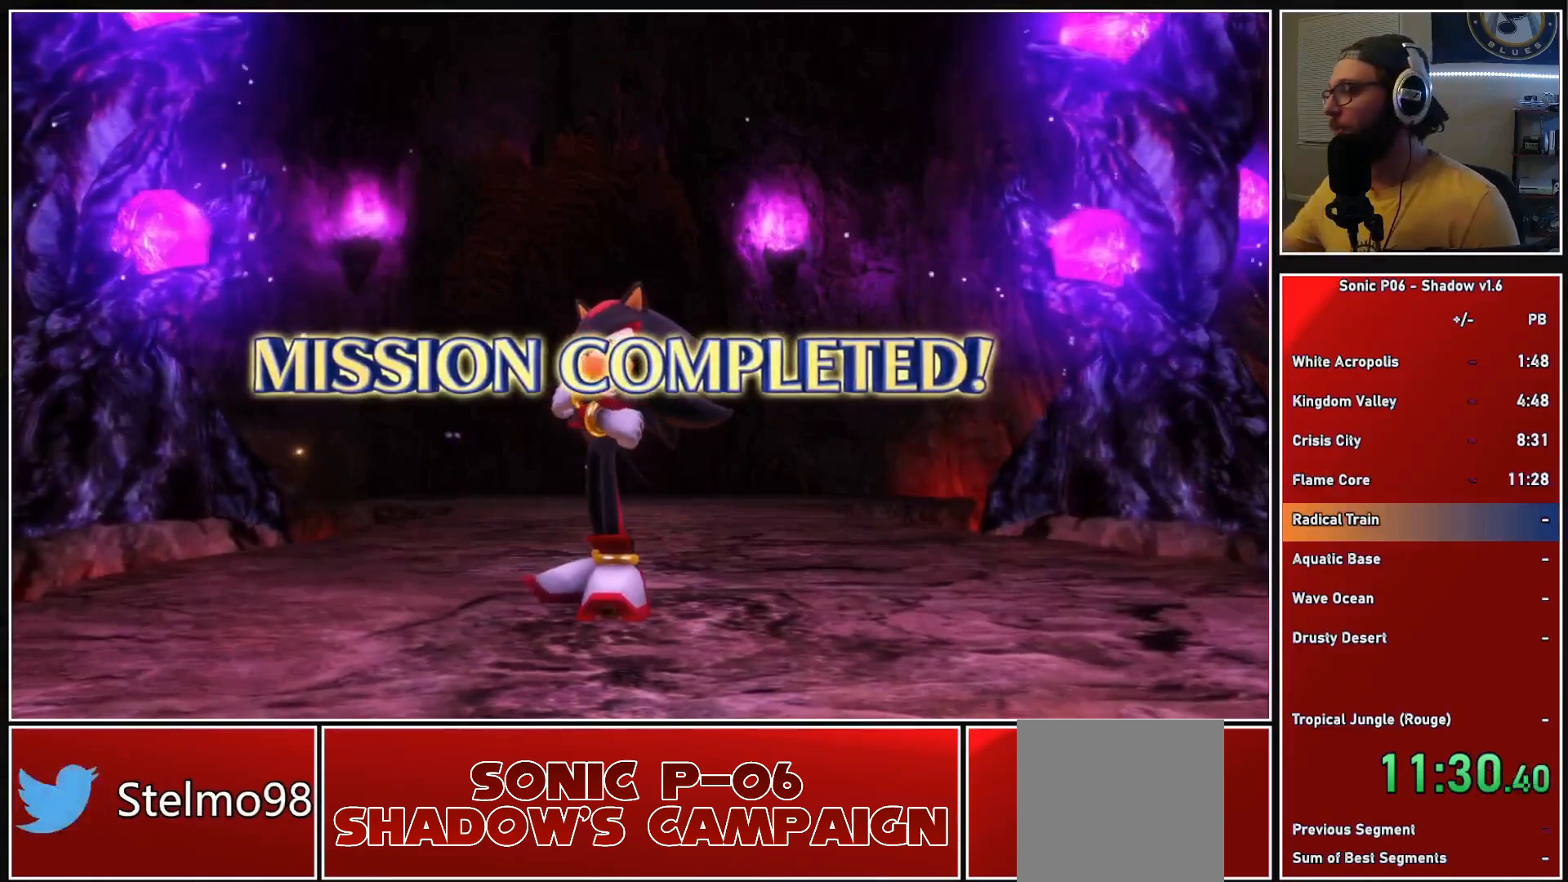
{"buttons": ["A"], "left_stick": "center", "right_stick": "center", "events": [[67, "A", "down"], [150, "A", "up"], [250, "A", "down"], [350, "A", "up"], [450, "A", "down"]]}
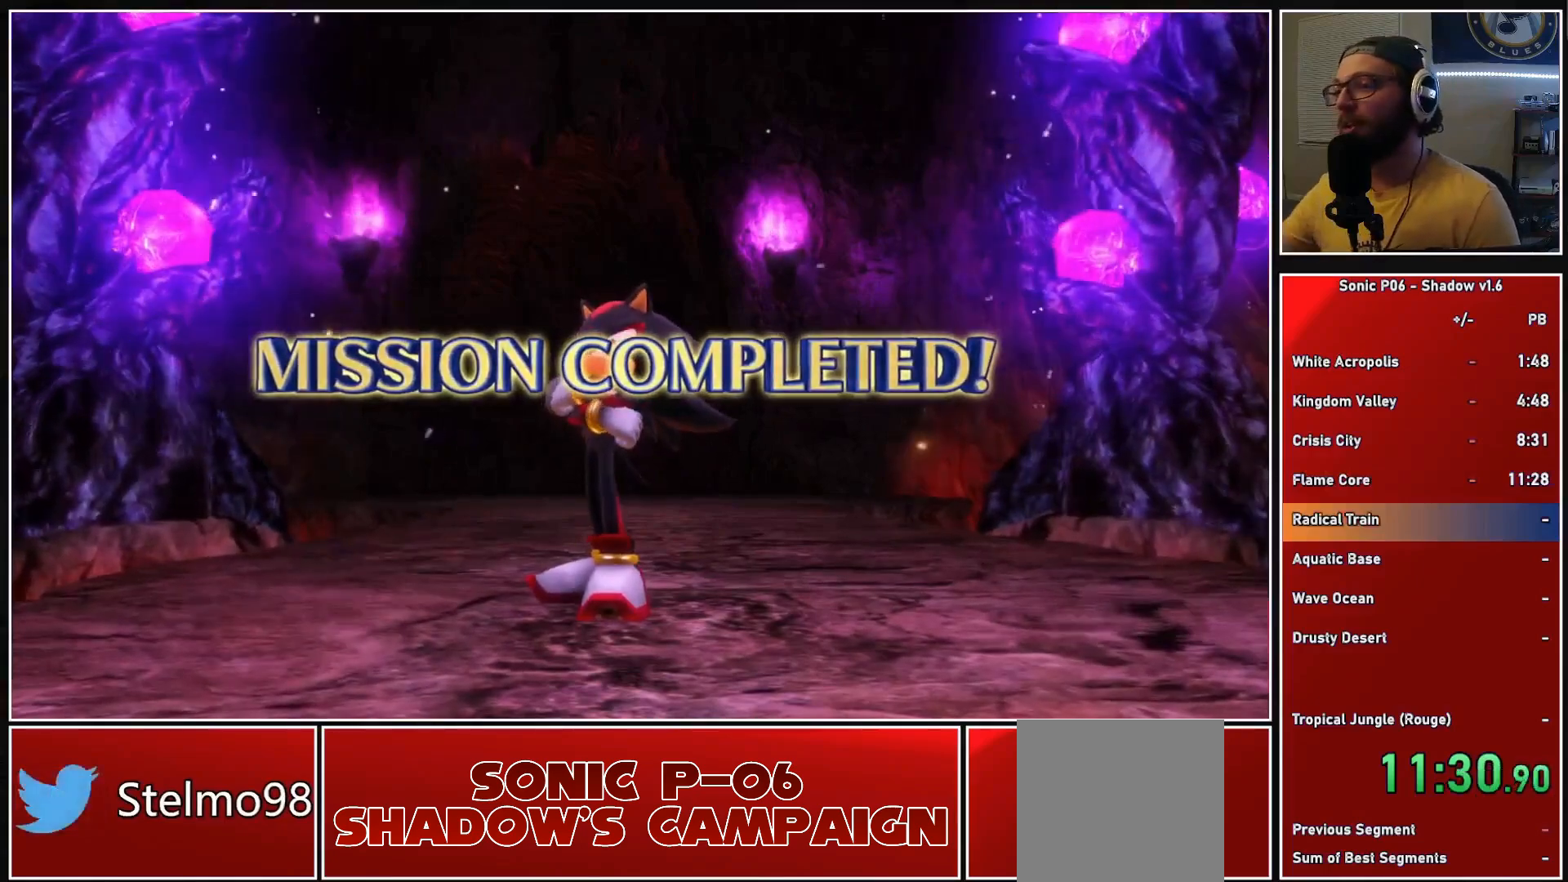
{"buttons": [], "left_stick": "center", "right_stick": "center", "events": [[33, "A", "up"], [133, "A", "down"], [250, "A", "up"], [367, "A", "down"], [433, "A", "up"]]}
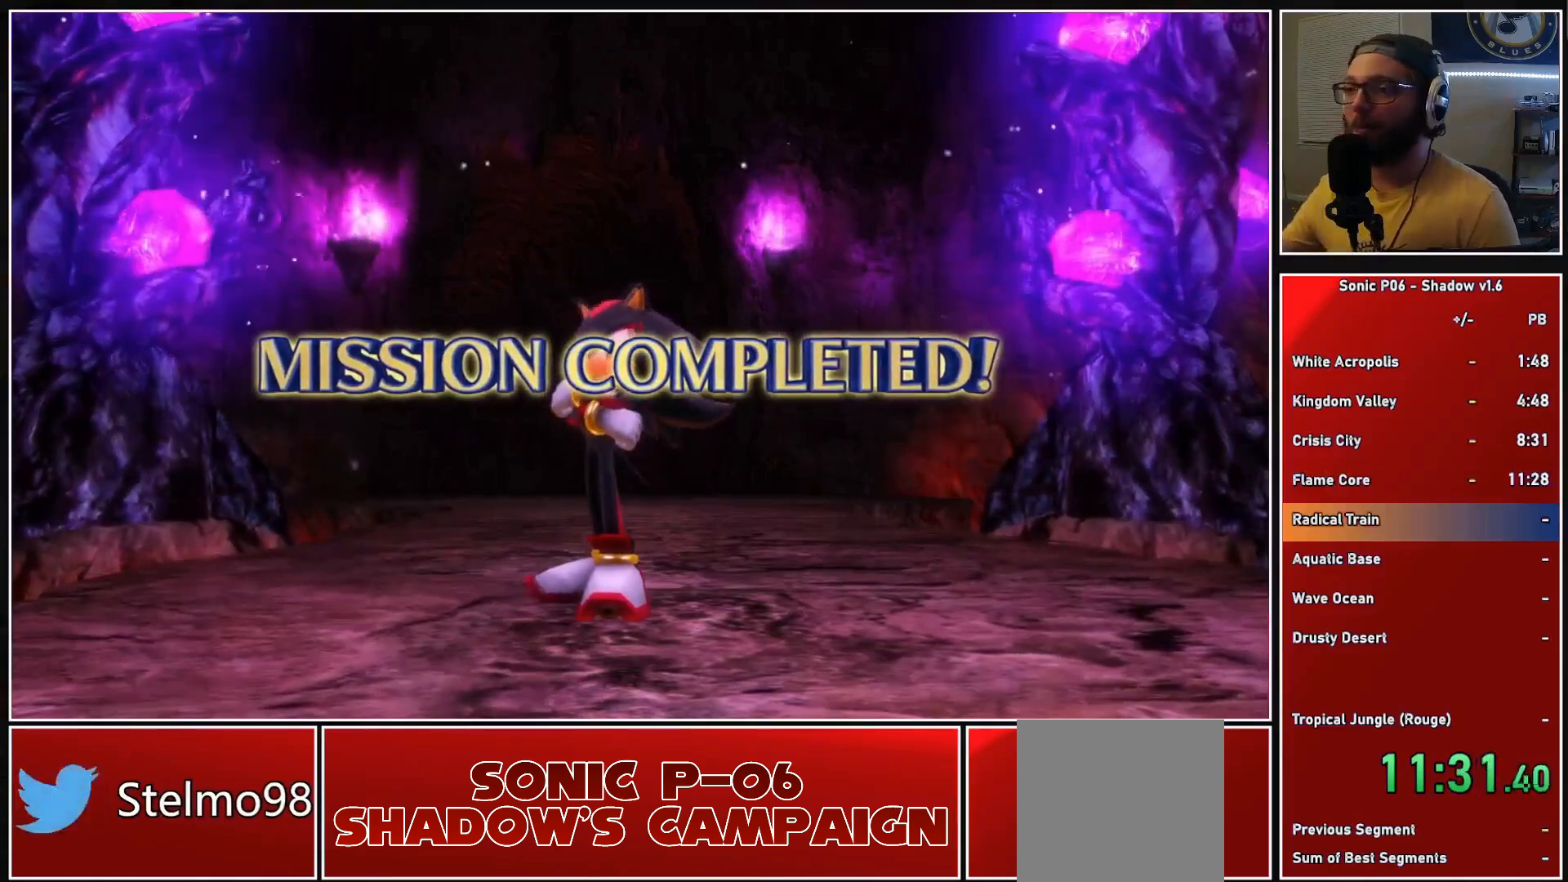
{"buttons": ["A"], "left_stick": "center", "right_stick": "center", "events": [[33, "A", "down"], [150, "A", "up"], [267, "A", "down"], [317, "A", "up"], [433, "A", "down"]]}
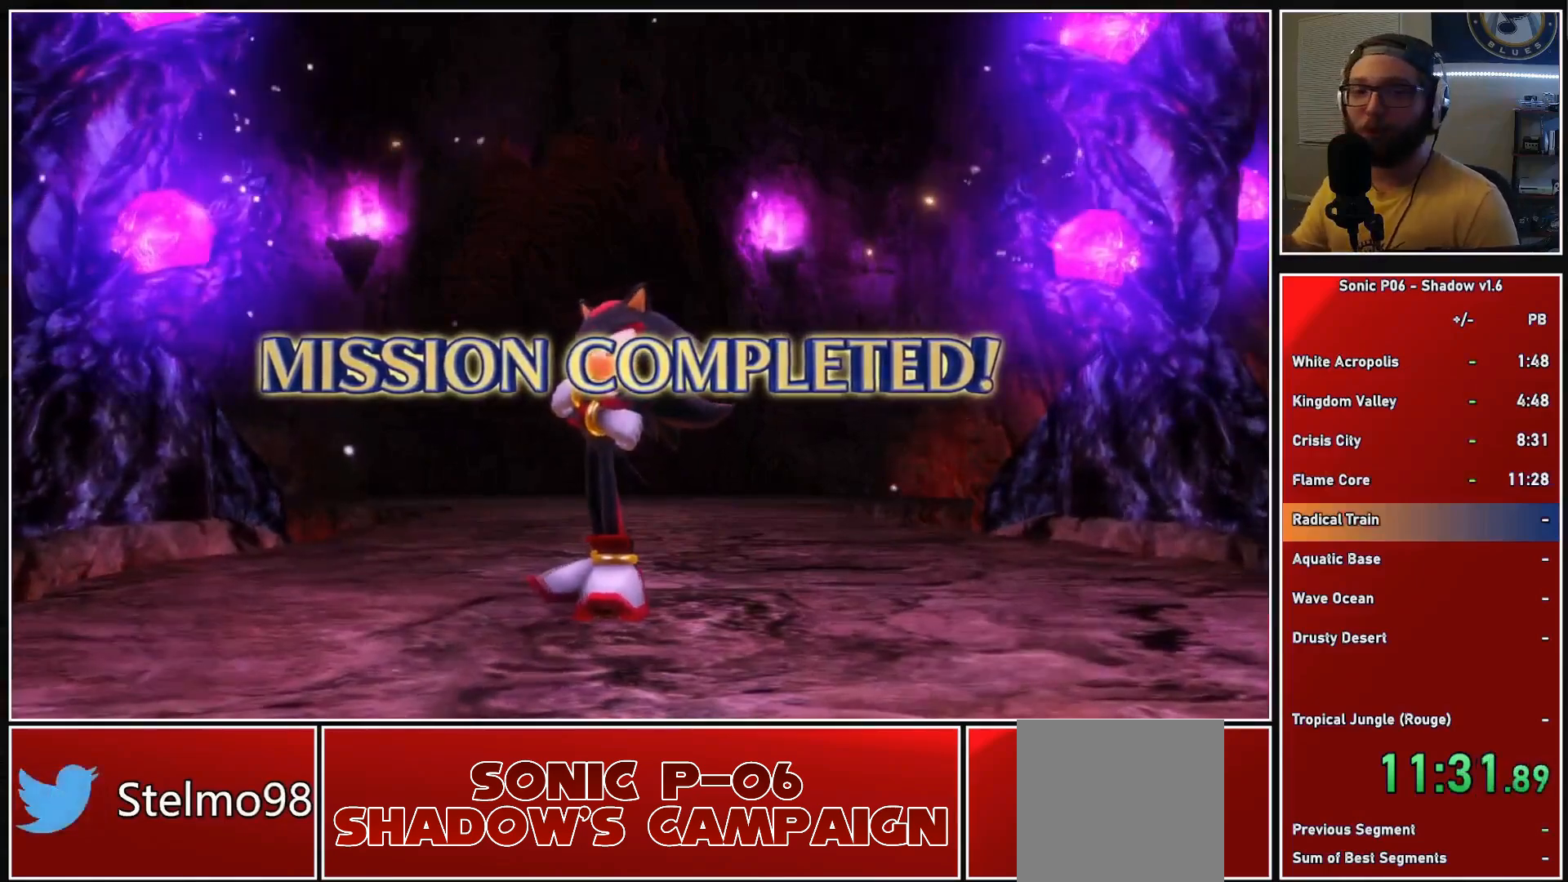
{"buttons": [], "left_stick": "center", "right_stick": "center", "events": [[17, "A", "up"], [133, "A", "down"], [200, "A", "up"], [283, "A", "down"], [417, "A", "up"]]}
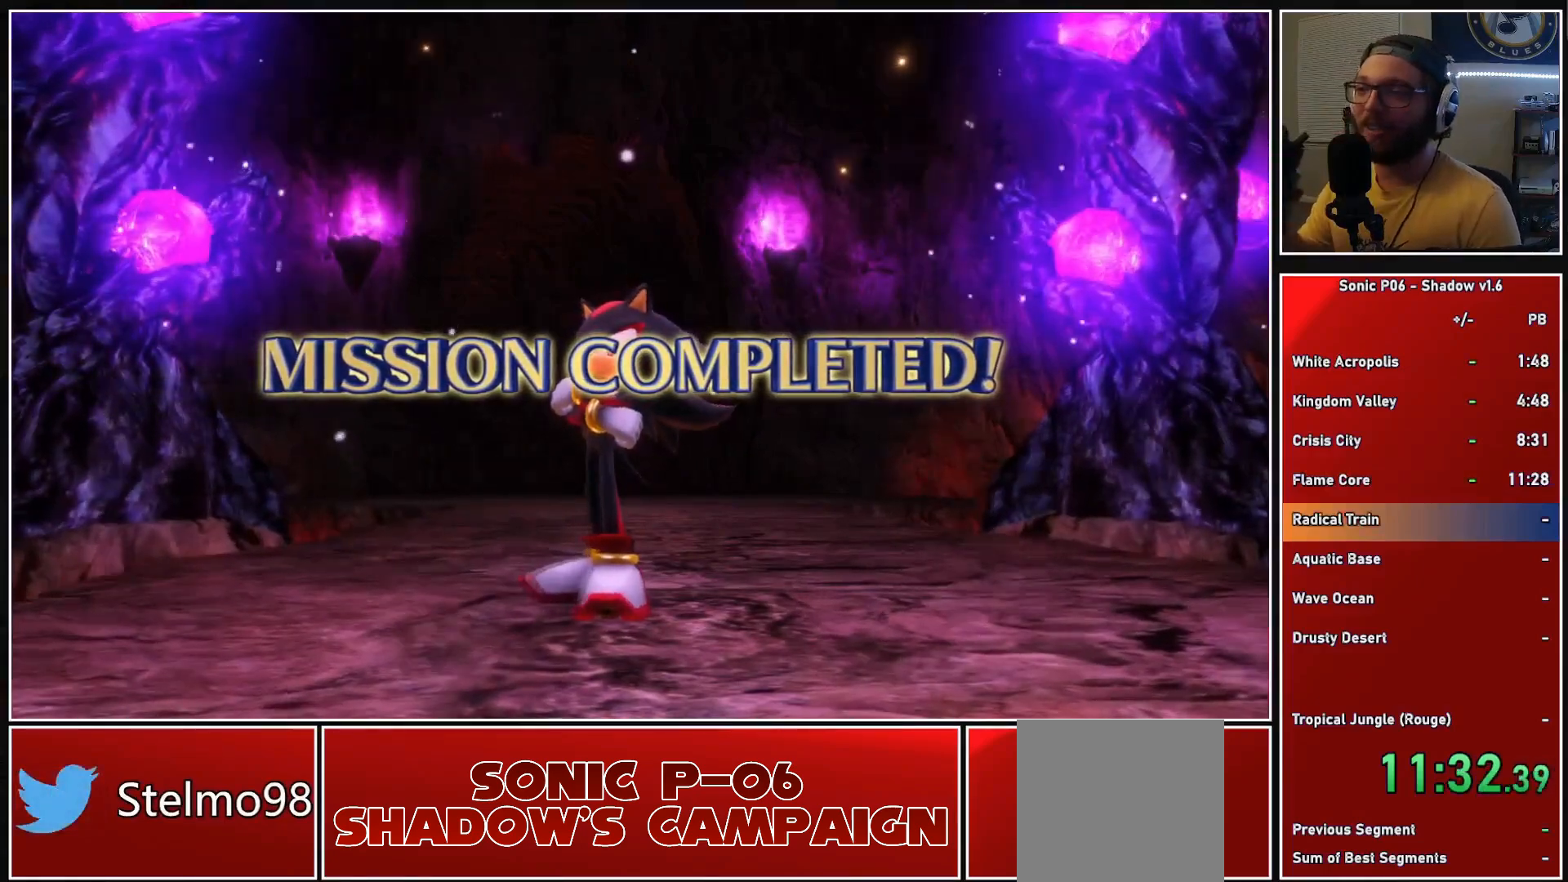
{"buttons": [], "left_stick": "center", "right_stick": "center", "events": [[33, "A", "down"], [117, "A", "up"], [217, "A", "down"], [317, "A", "up"], [400, "A", "down"], [467, "A", "up"]]}
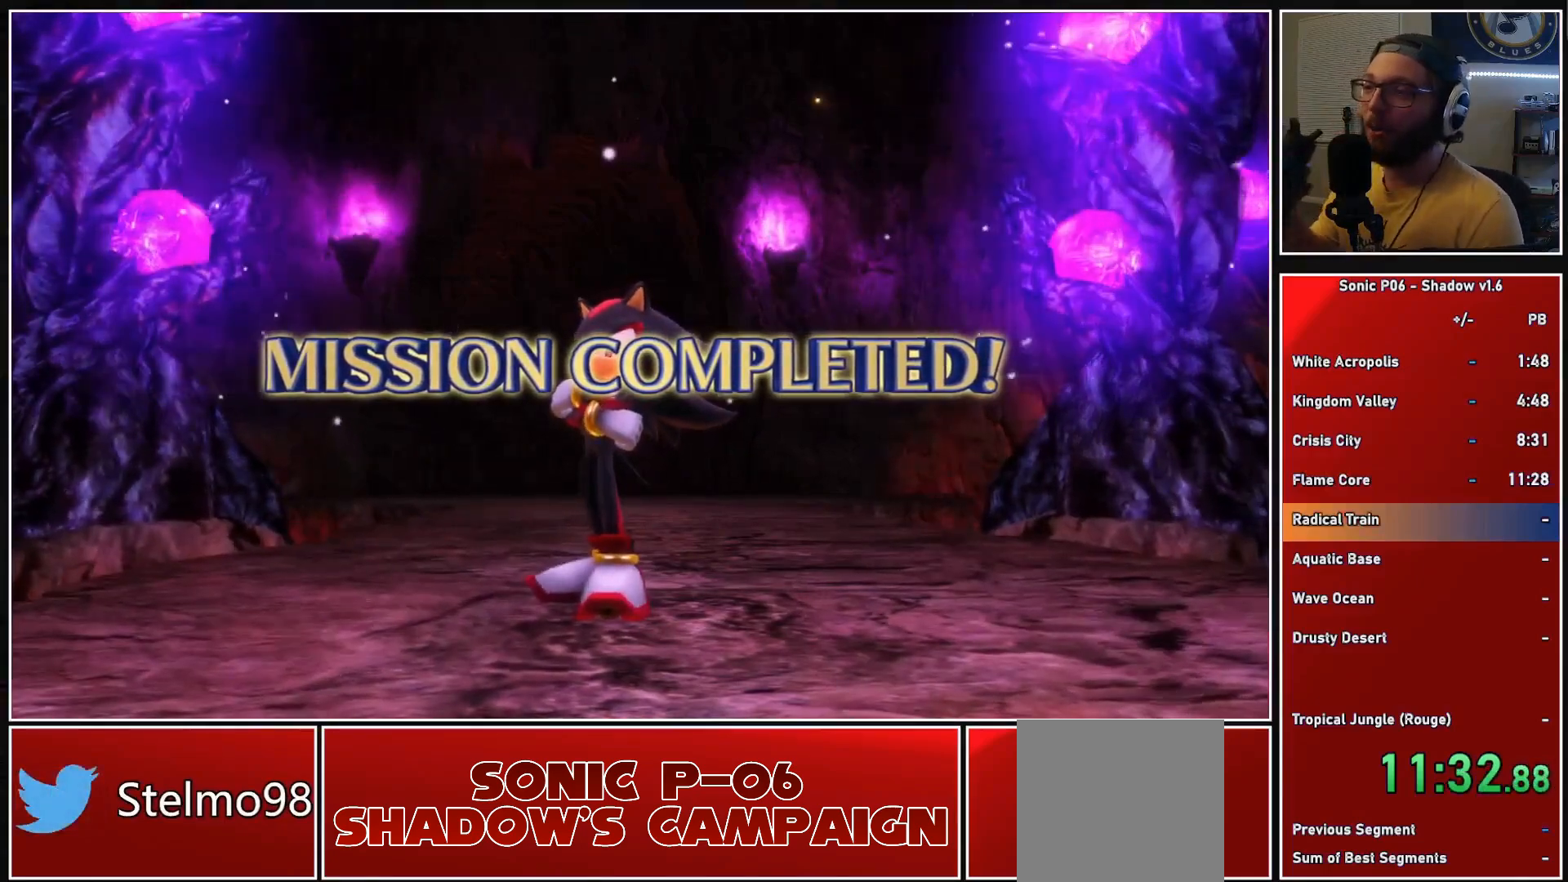
{"buttons": ["A"], "left_stick": "center", "right_stick": "center", "events": [[83, "A", "down"], [167, "A", "up"], [267, "A", "down"], [333, "A", "up"], [417, "A", "down"]]}